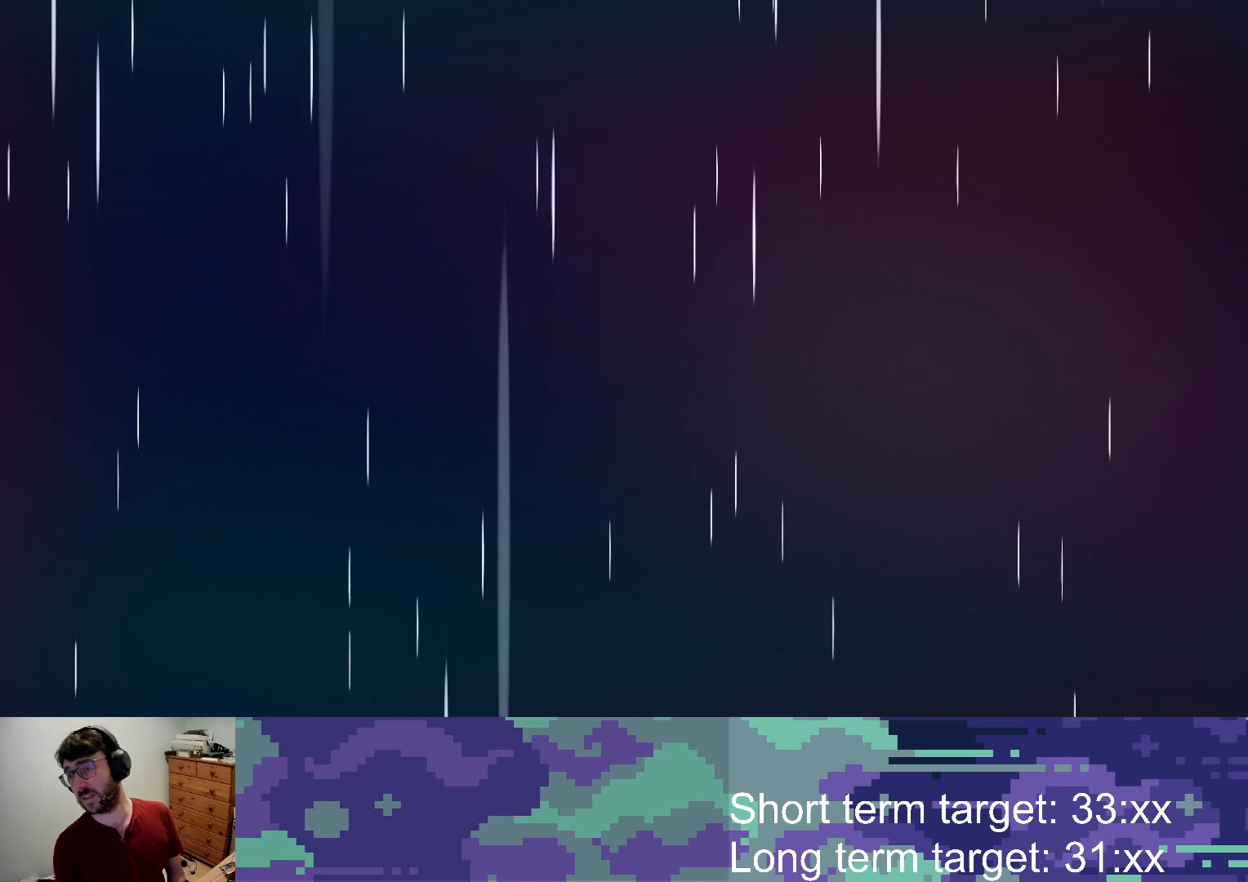
Gameplay with a controller (PlayStation layout); each line is a JSON object with the inputs held at the frame after it. "events" lists button and stick changes between this image and that frame as [ms after this image, input, new state], when the widget could be followed in between.
{"buttons": ["CROSS"], "left_stick": "center", "right_stick": "center", "events": [[33, "CROSS", "down"], [83, "CROSS", "up"], [133, "CROSS", "down"], [150, "SQUARE", "down"], [183, "SQUARE", "up"], [200, "CROSS", "up"], [283, "CROSS", "down"], [283, "SQUARE", "down"], [333, "CROSS", "up"], [333, "SQUARE", "up"], [400, "CROSS", "down"], [433, "SQUARE", "down"], [483, "SQUARE", "up"]]}
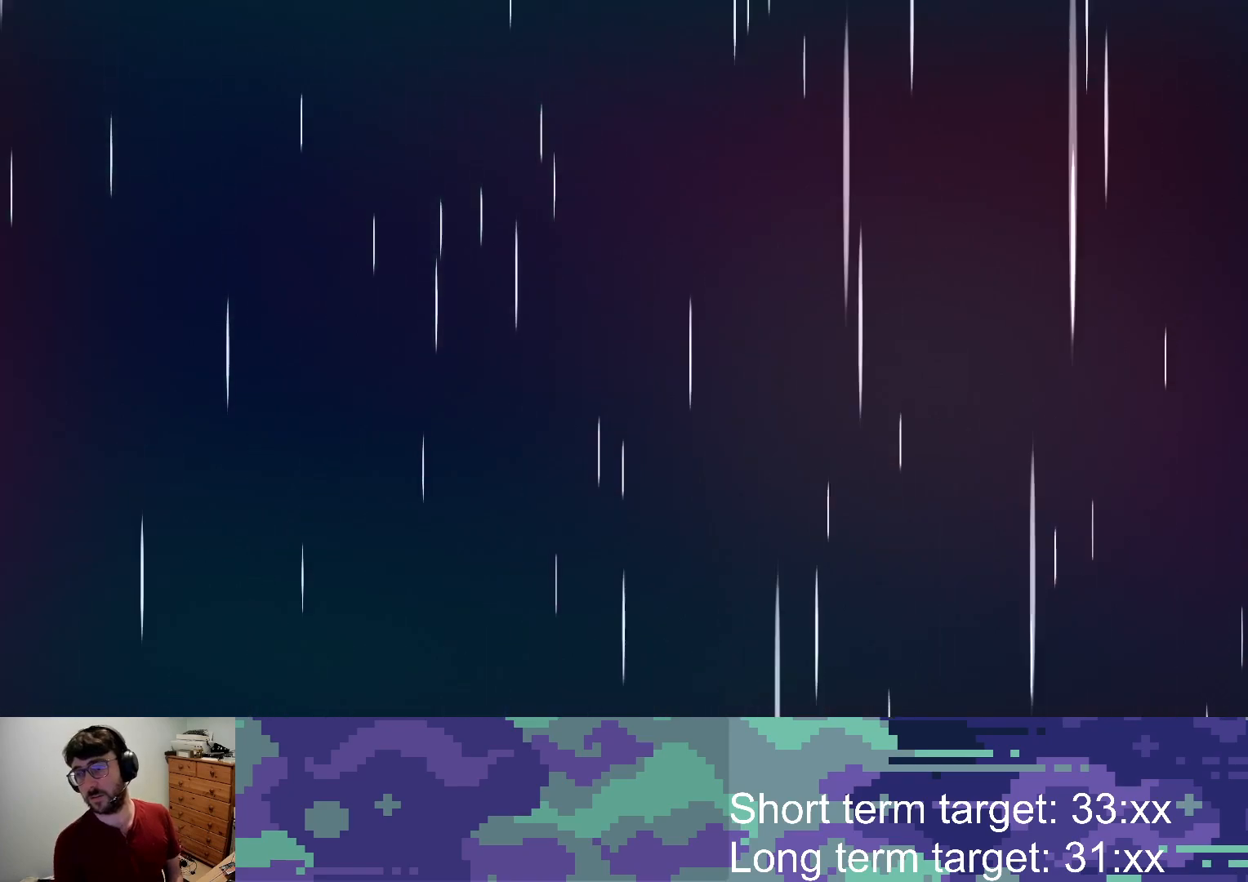
{"buttons": [], "left_stick": "center", "right_stick": "center", "events": [[233, "CROSS", "up"], [383, "CROSS", "down"], [483, "CROSS", "up"]]}
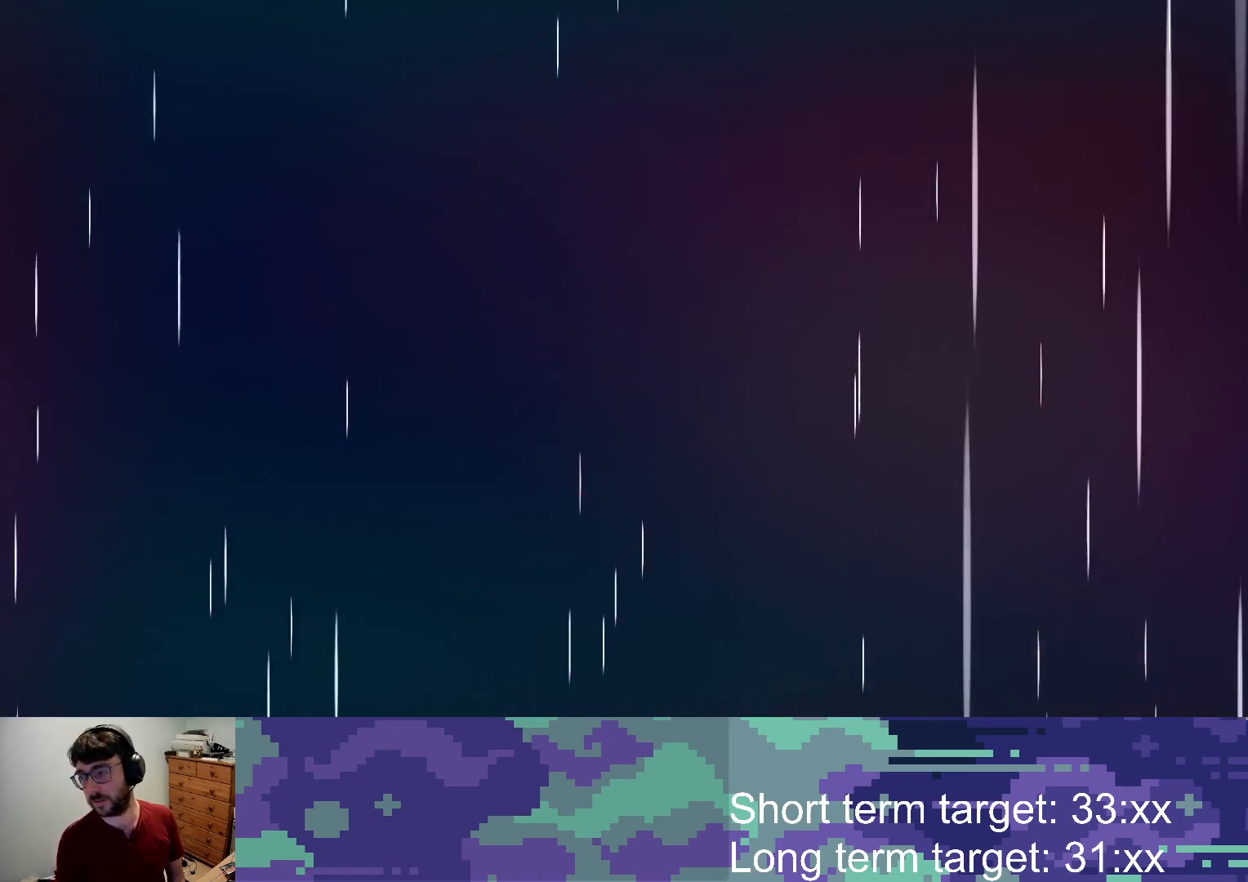
{"buttons": ["CROSS", "SQUARE"], "left_stick": "center", "right_stick": "center", "events": [[50, "SQUARE", "down"], [117, "SQUARE", "up"], [167, "CROSS", "down"], [167, "SQUARE", "down"], [250, "CROSS", "up"], [250, "SQUARE", "up"], [317, "CROSS", "down"], [333, "SQUARE", "down"], [383, "SQUARE", "up"], [400, "CROSS", "up"], [467, "CROSS", "down"], [467, "SQUARE", "down"]]}
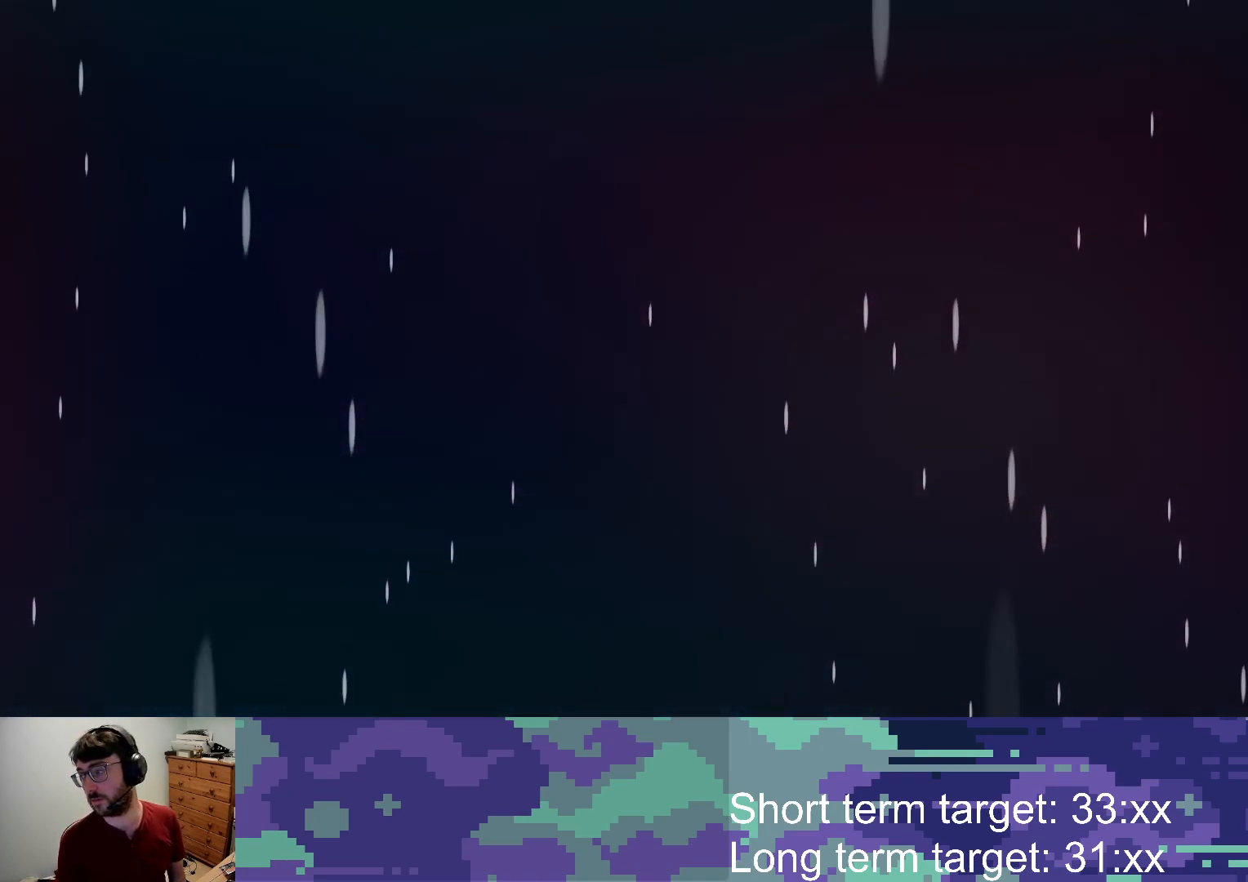
{"buttons": [], "left_stick": "center", "right_stick": "center", "events": [[67, "CROSS", "up"], [67, "SQUARE", "up"], [100, "SQUARE", "down"], [133, "CROSS", "down"], [167, "SQUARE", "up"], [183, "CROSS", "up"], [250, "CROSS", "down"], [267, "SQUARE", "down"], [300, "SQUARE", "up"], [333, "CROSS", "up"], [417, "CROSS", "down"], [417, "SQUARE", "down"], [467, "CROSS", "up"], [467, "SQUARE", "up"]]}
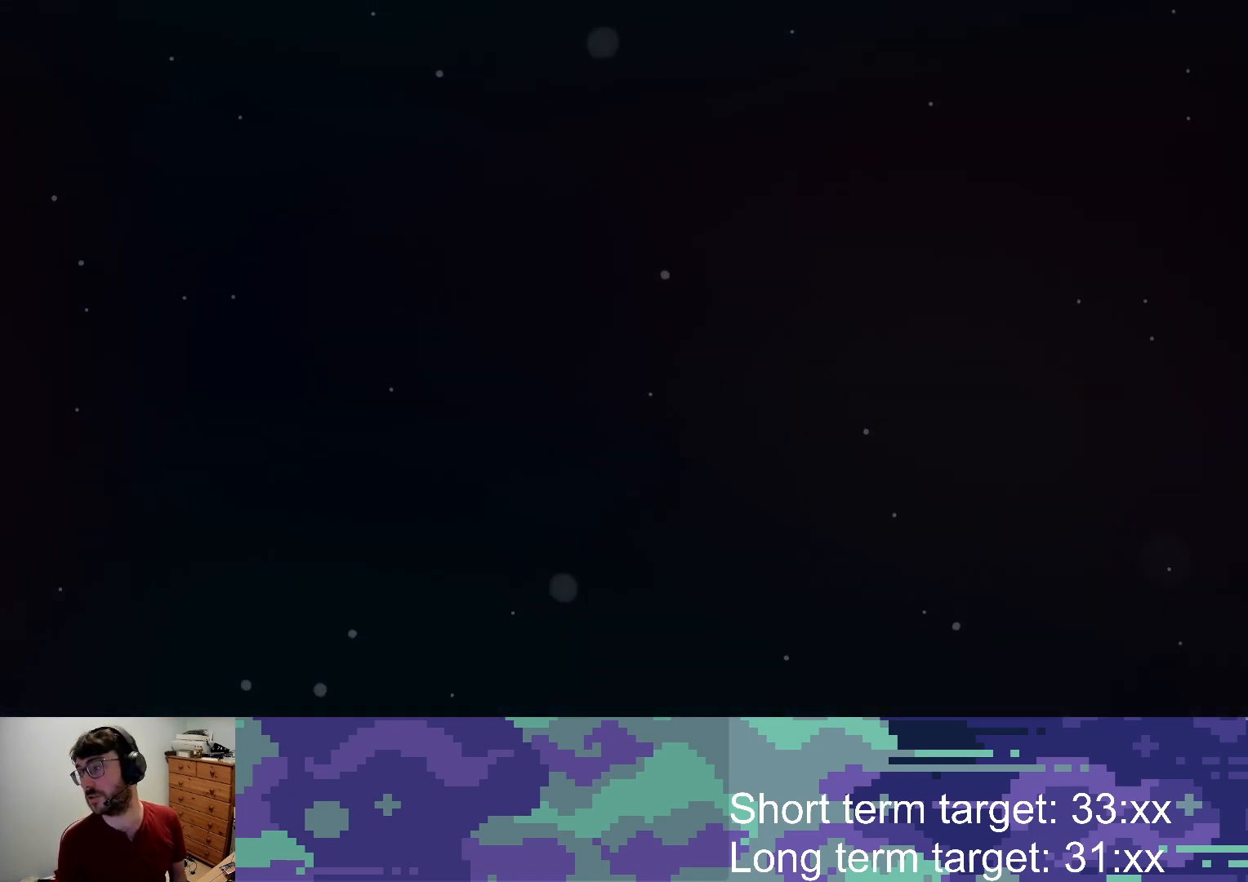
{"buttons": ["CROSS"], "left_stick": "center", "right_stick": "center", "events": [[50, "SQUARE", "down"], [100, "SQUARE", "up"], [167, "CROSS", "down"], [167, "SQUARE", "down"], [250, "SQUARE", "up"], [267, "CROSS", "up"], [283, "CROSS", "down"], [400, "CROSS", "up"], [417, "CROSS", "down"], [467, "SQUARE", "down"], [500, "SQUARE", "up"]]}
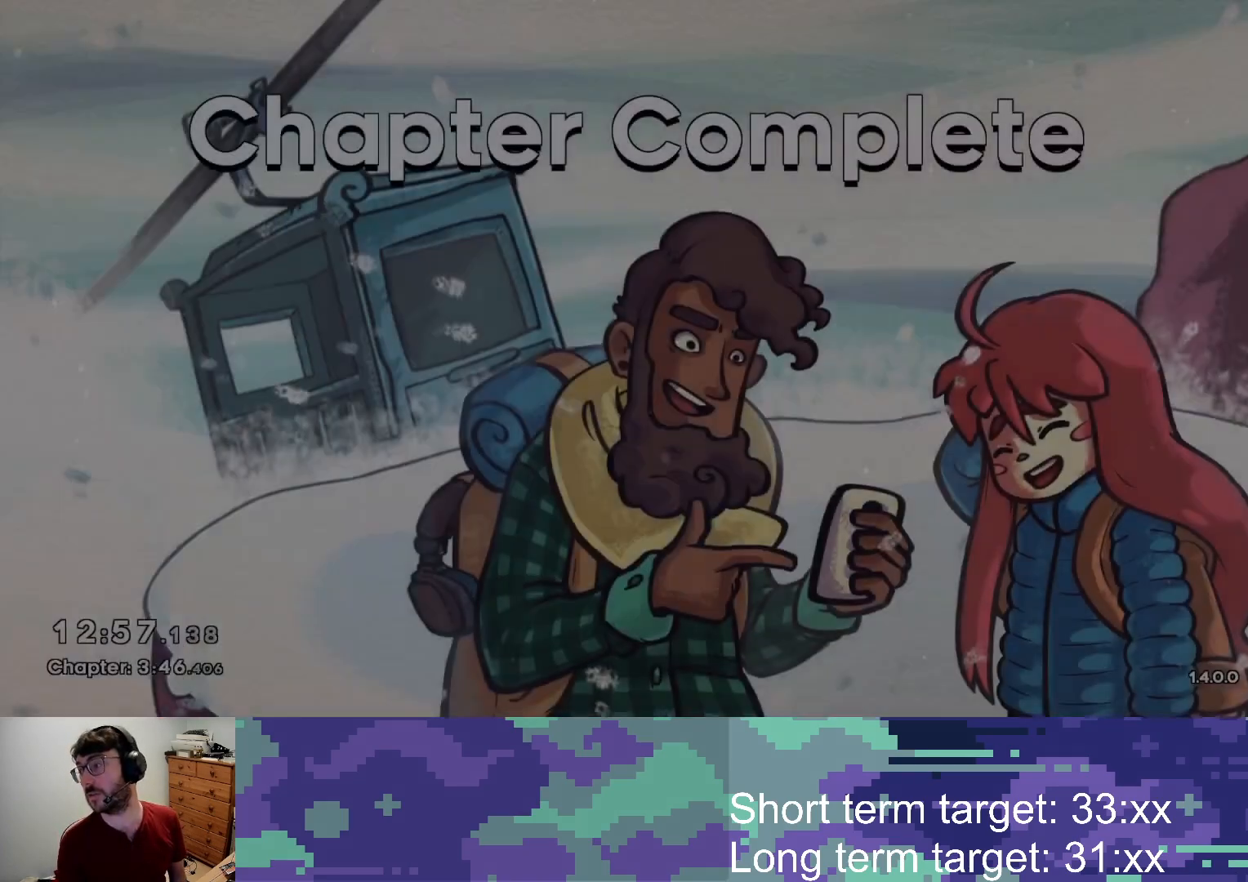
{"buttons": [], "left_stick": "center", "right_stick": "center", "events": [[17, "CROSS", "up"], [100, "CROSS", "down"], [117, "SQUARE", "down"], [133, "SQUARE", "up"], [167, "CROSS", "up"], [250, "CROSS", "down"], [267, "SQUARE", "down"], [300, "SQUARE", "up"], [317, "CROSS", "up"], [383, "CROSS", "down"], [417, "SQUARE", "down"], [450, "SQUARE", "up"], [483, "CROSS", "up"]]}
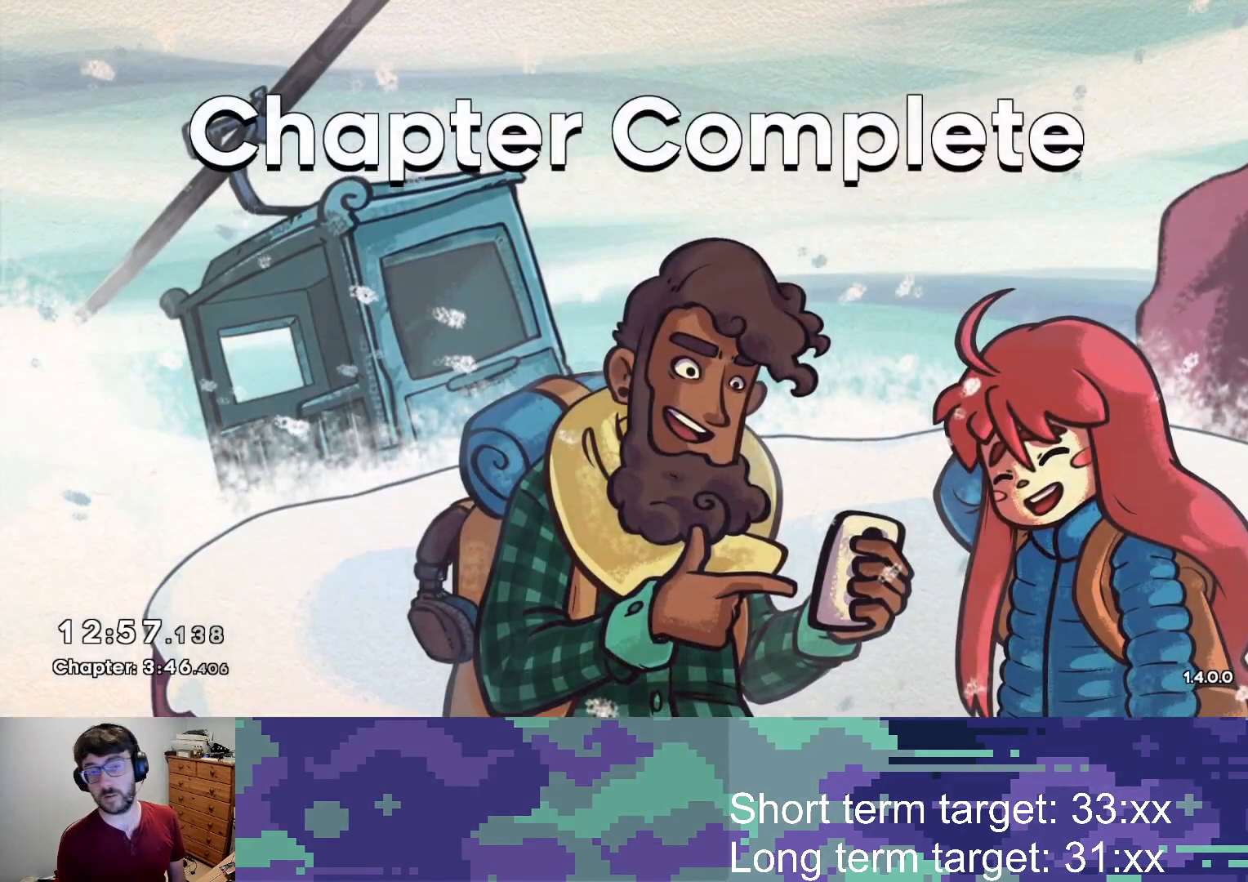
{"buttons": [], "left_stick": "center", "right_stick": "center", "events": [[33, "CROSS", "down"], [67, "SQUARE", "down"], [117, "SQUARE", "up"], [267, "CROSS", "up"]]}
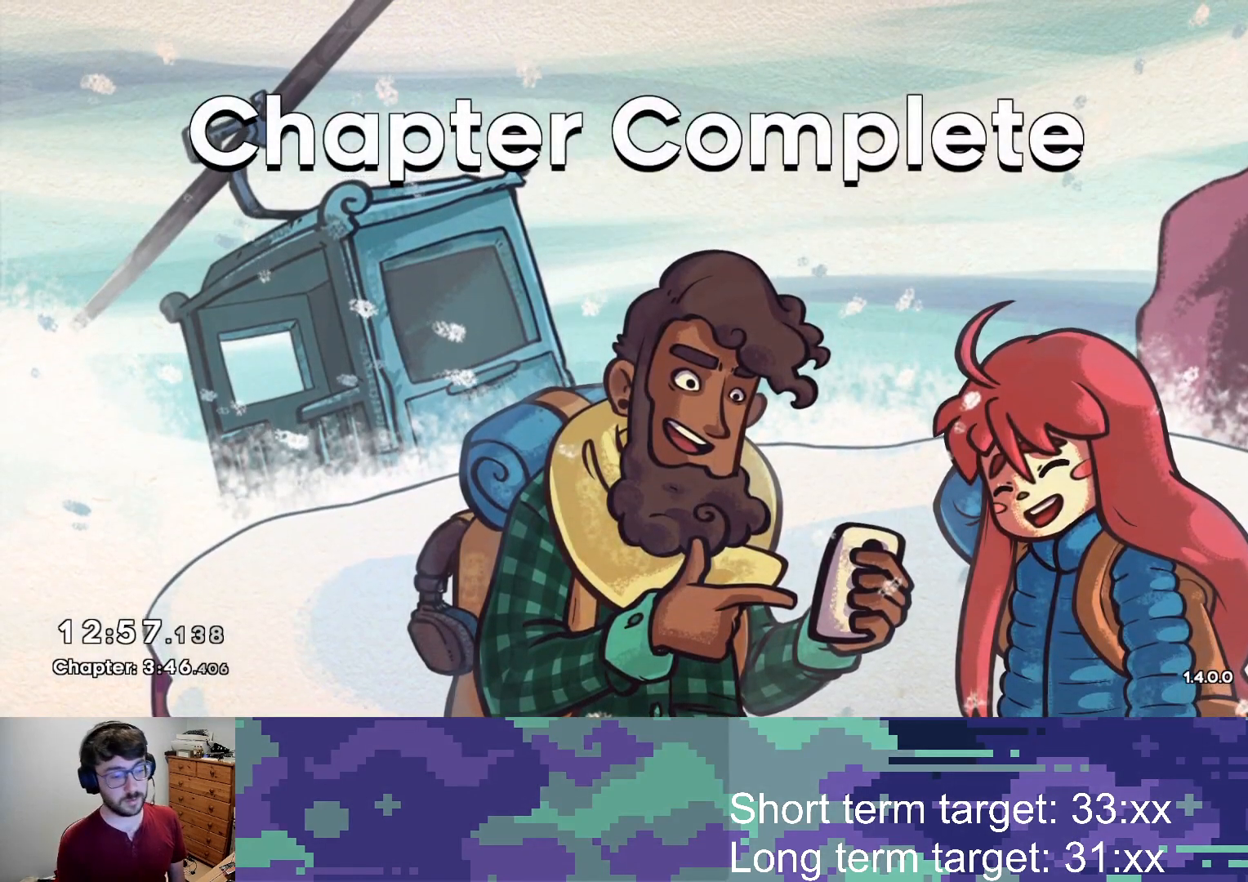
{"buttons": [], "left_stick": "center", "right_stick": "center", "events": []}
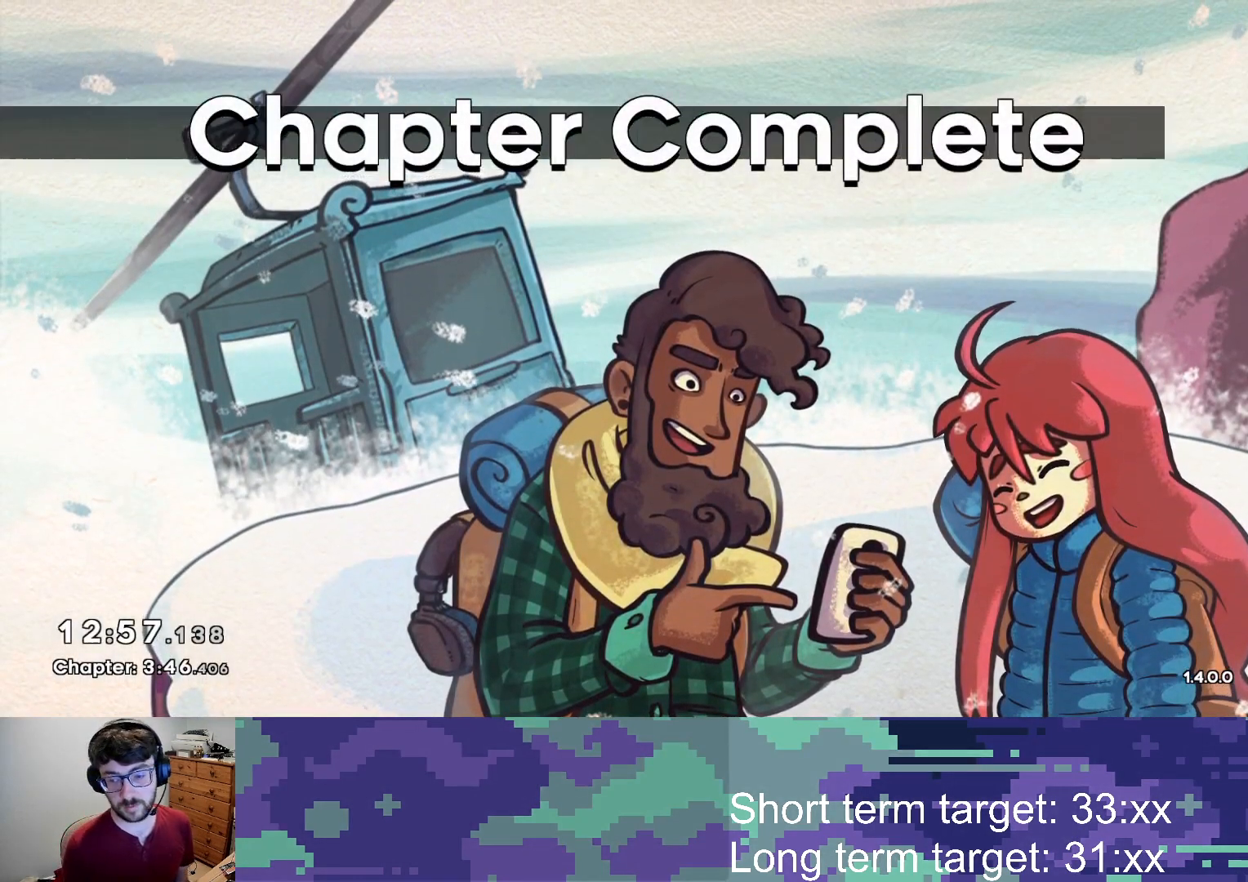
{"buttons": ["CROSS"], "left_stick": "center", "right_stick": "center", "events": [[150, "CROSS", "down"], [283, "CROSS", "up"], [483, "CROSS", "down"]]}
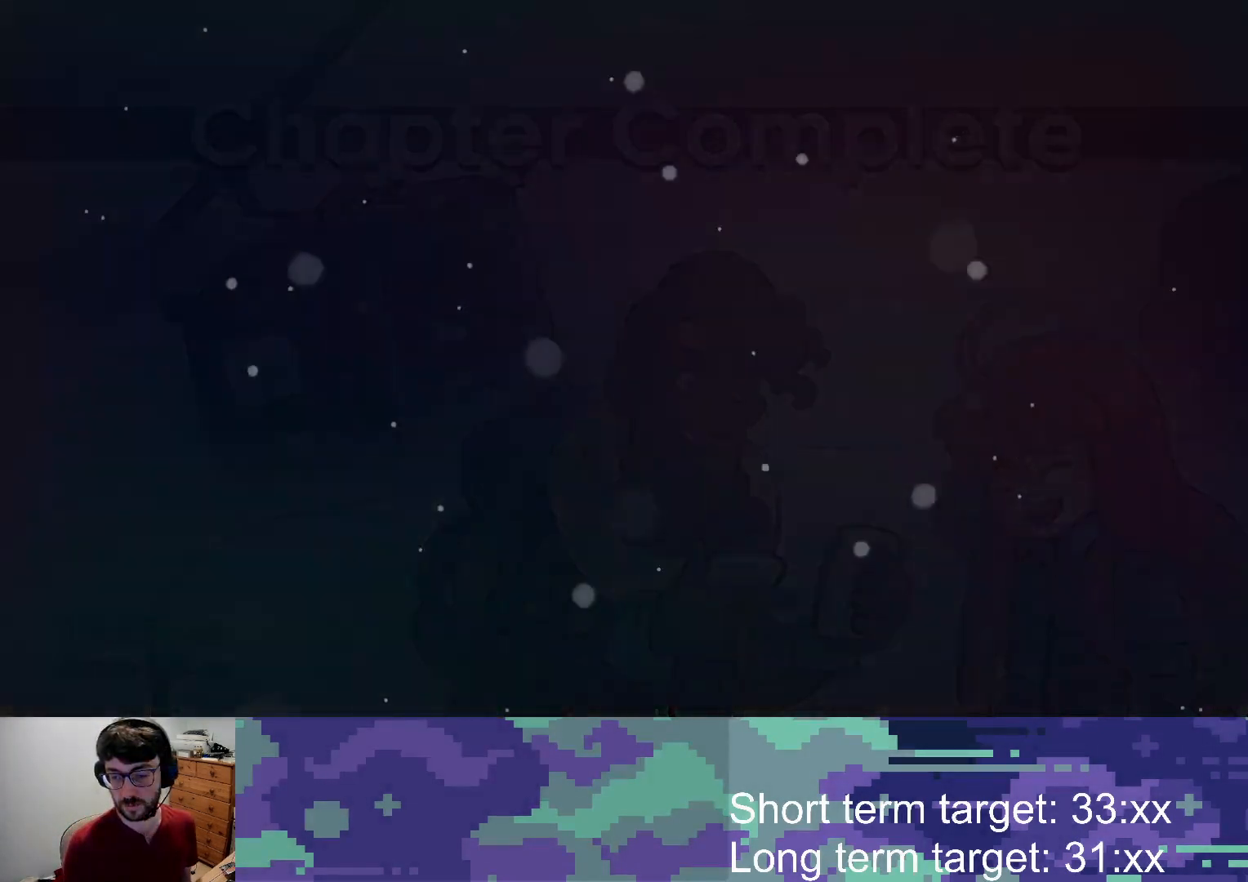
{"buttons": [], "left_stick": "center", "right_stick": "center", "events": [[150, "CROSS", "up"], [200, "CROSS", "down"], [283, "CROSS", "up"]]}
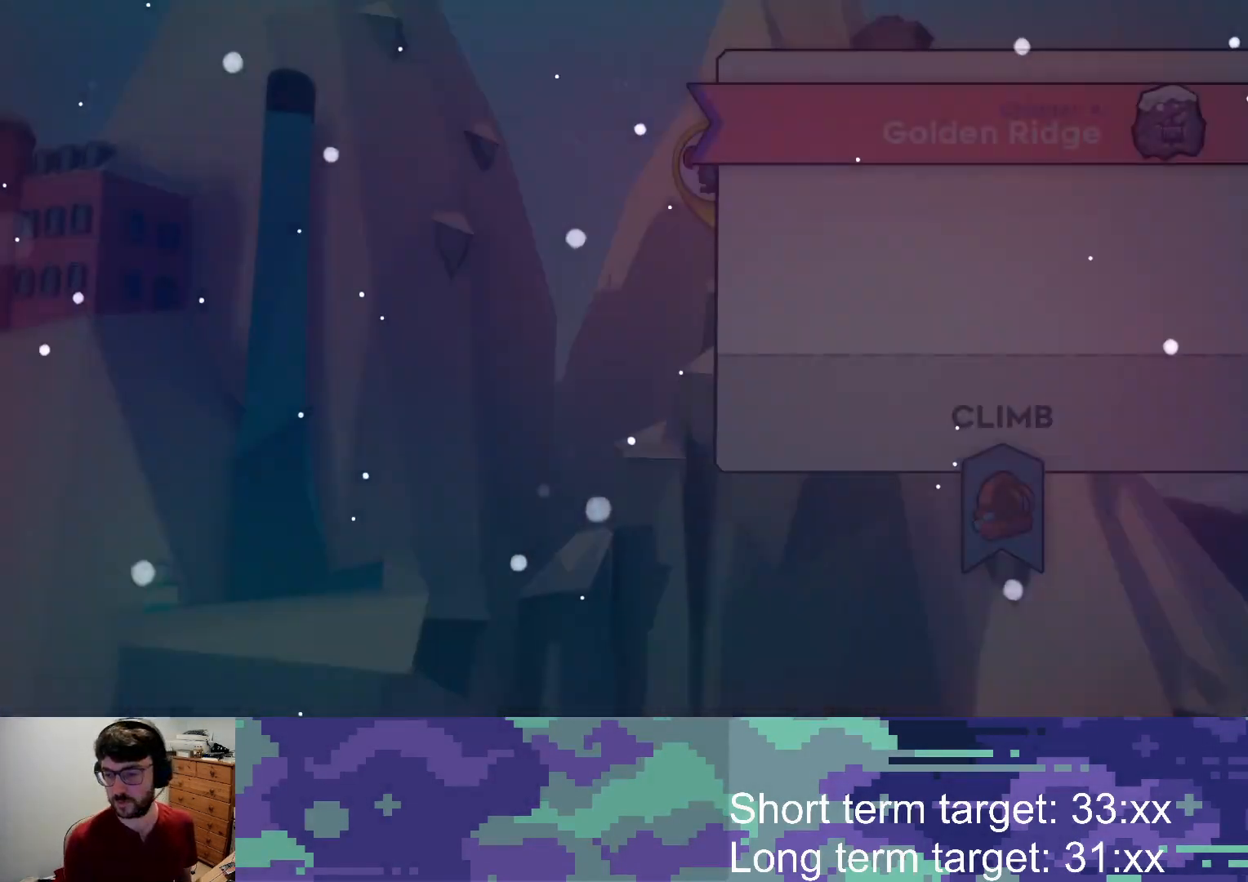
{"buttons": [], "left_stick": "center", "right_stick": "center", "events": [[233, "CROSS", "down"], [383, "CROSS", "up"]]}
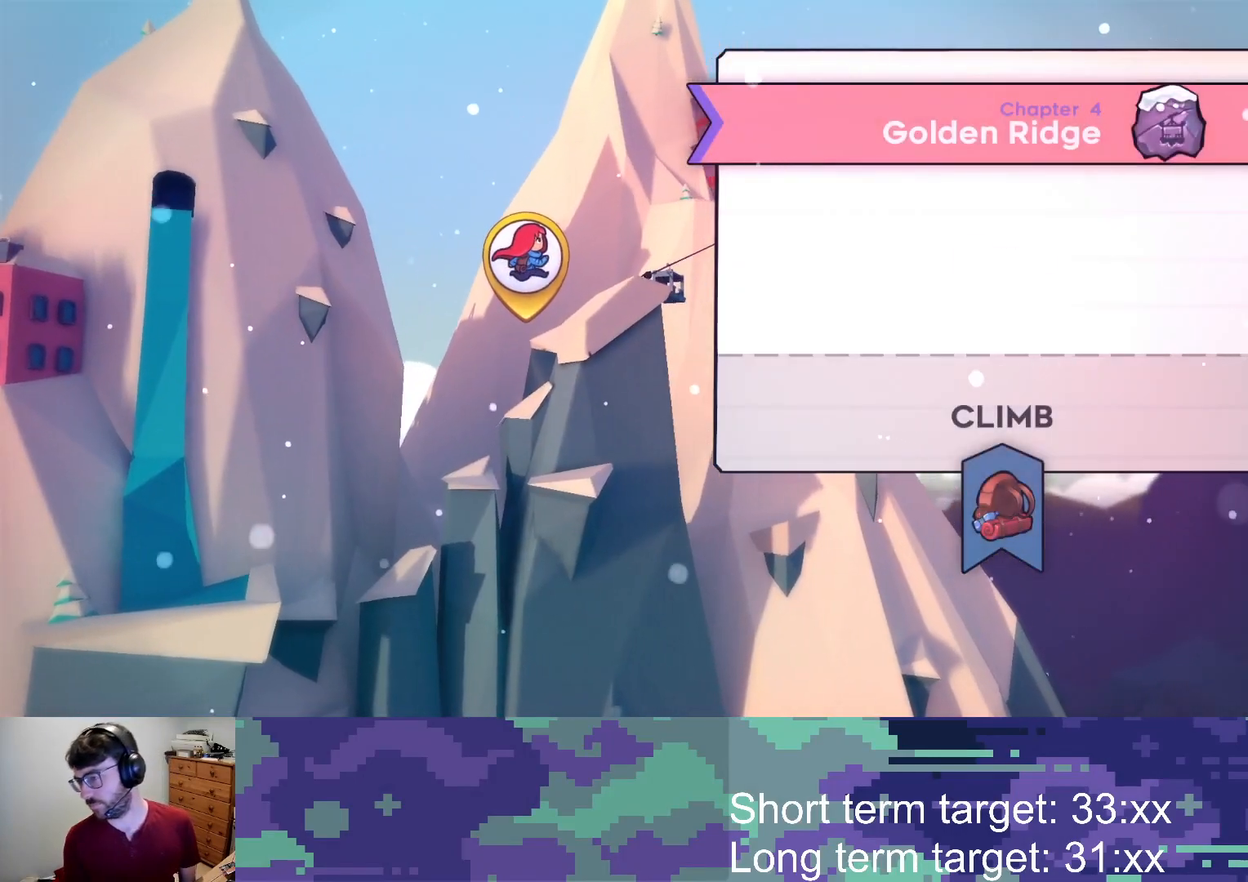
{"buttons": ["CROSS"], "left_stick": "center", "right_stick": "center", "events": [[50, "CROSS", "down"], [183, "CROSS", "up"], [483, "CROSS", "down"]]}
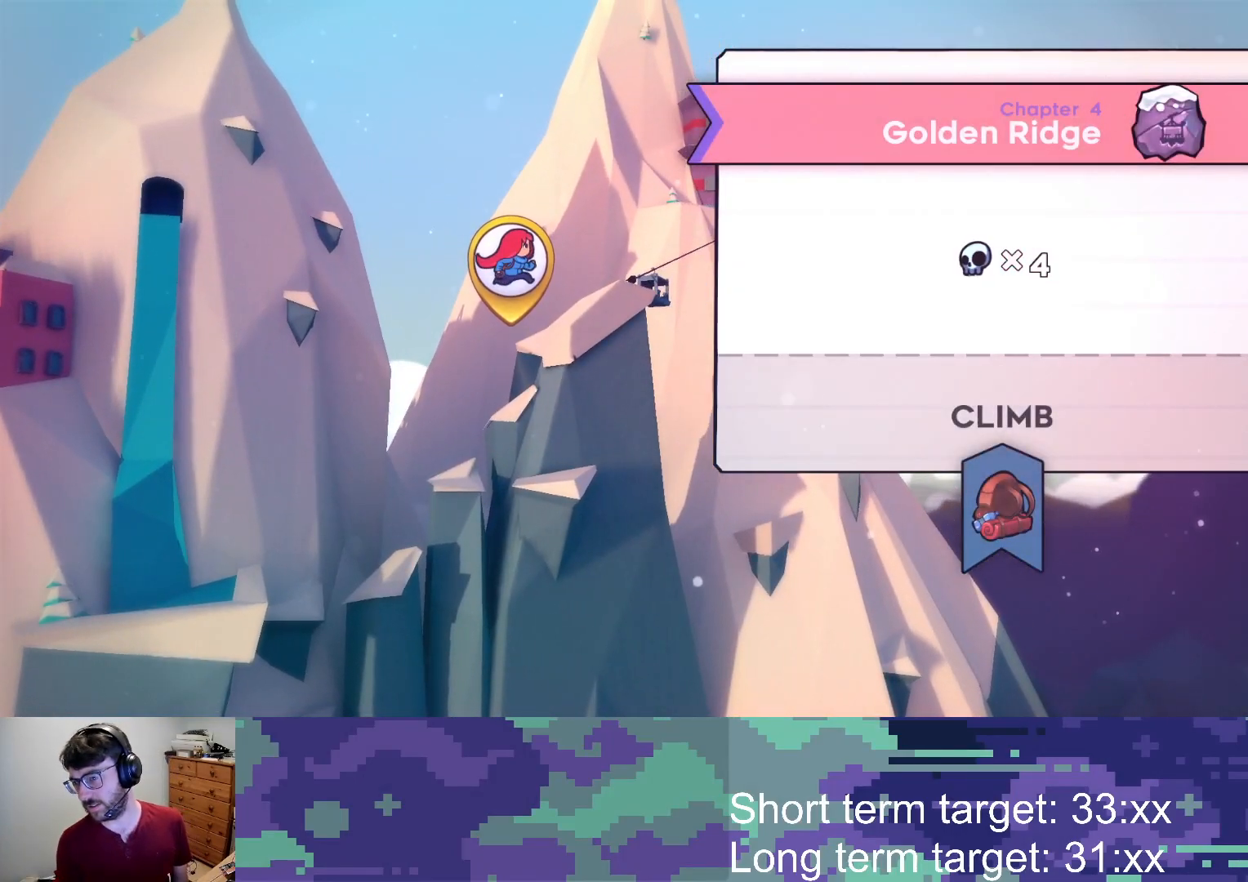
{"buttons": ["CROSS"], "left_stick": "center", "right_stick": "center", "events": [[100, "CROSS", "up"], [183, "CROSS", "down"], [233, "CROSS", "up"], [300, "CROSS", "down"], [383, "CROSS", "up"], [450, "CROSS", "down"]]}
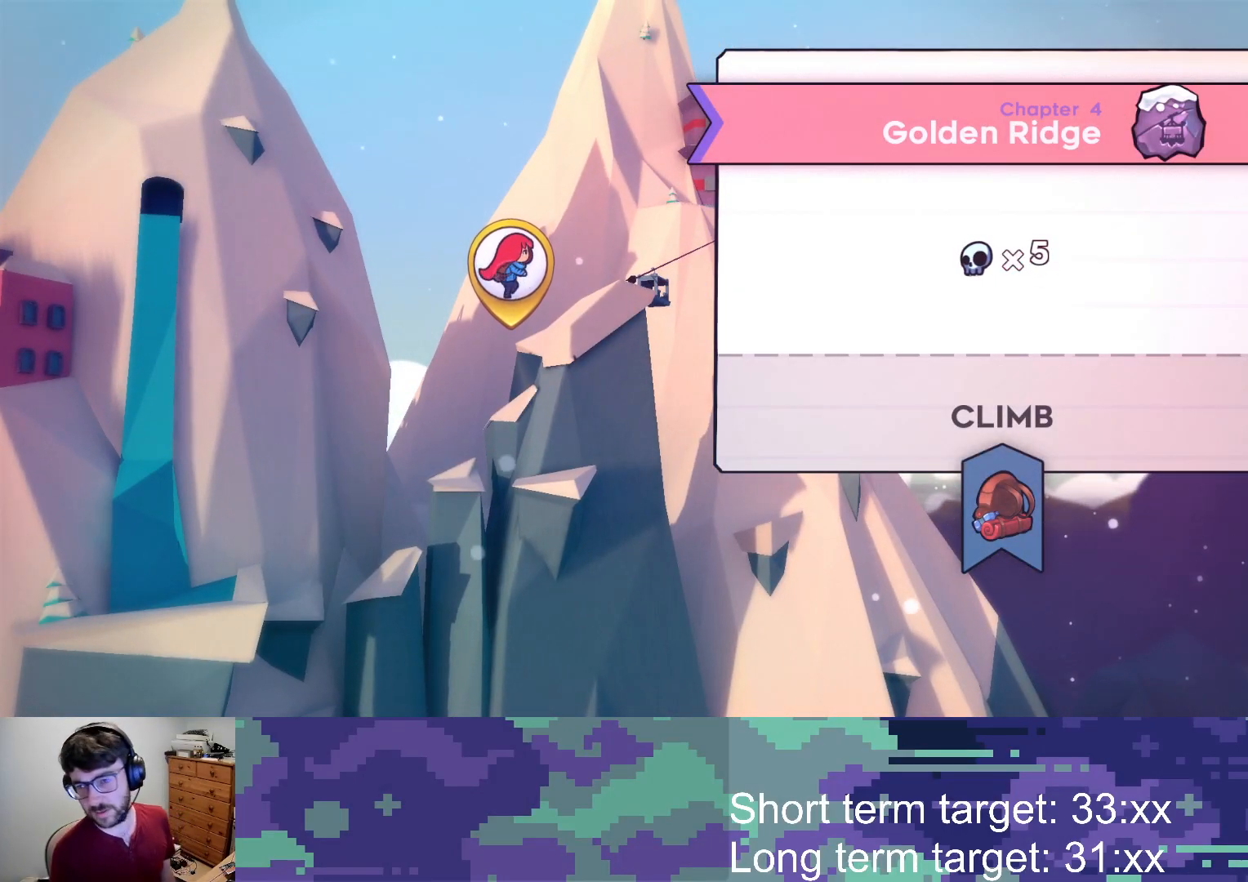
{"buttons": [], "left_stick": "center", "right_stick": "center", "events": [[17, "CROSS", "up"], [83, "CROSS", "down"], [150, "CROSS", "up"], [217, "CROSS", "down"], [300, "CROSS", "up"], [367, "CROSS", "down"], [433, "CROSS", "up"]]}
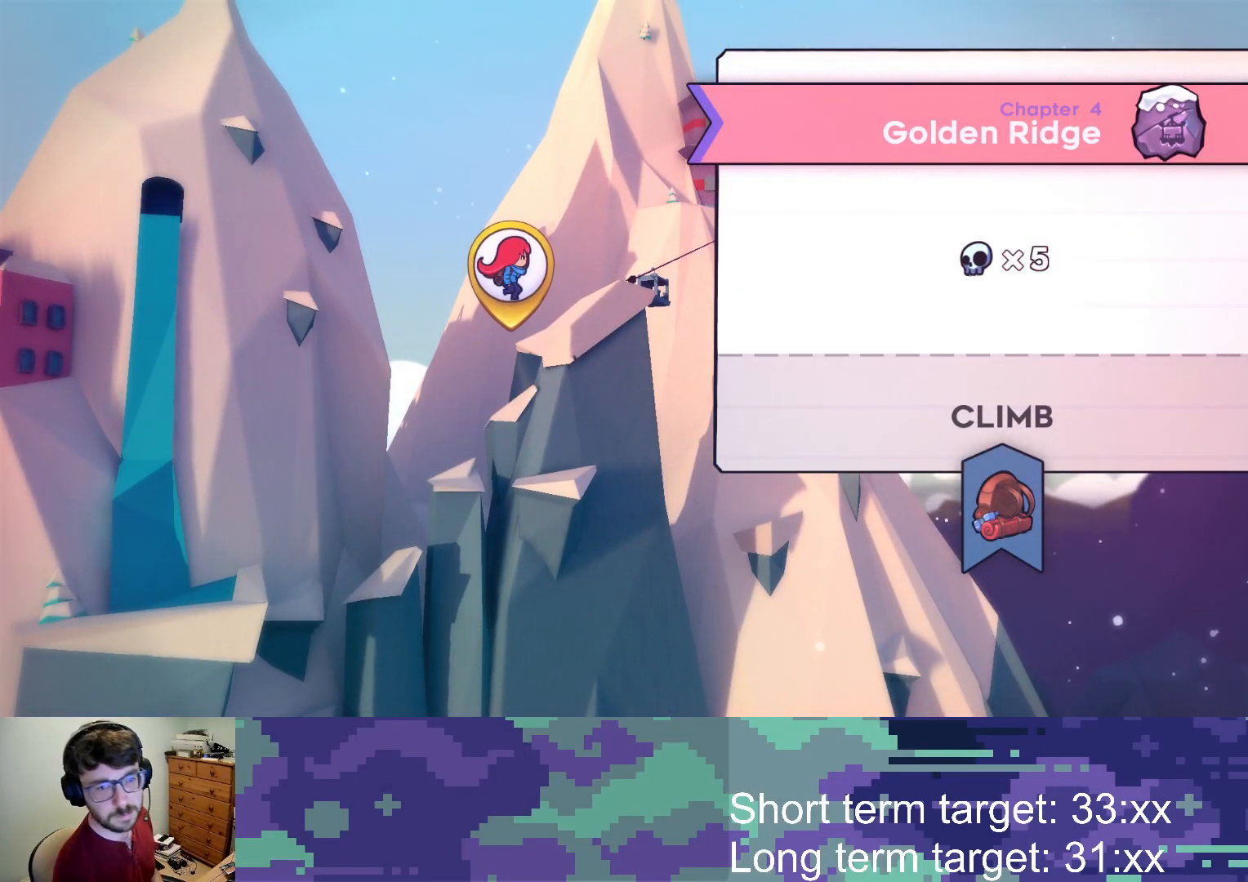
{"buttons": [], "left_stick": "center", "right_stick": "center", "events": [[17, "CROSS", "down"], [83, "CROSS", "up"], [150, "CROSS", "down"], [217, "CROSS", "up"], [300, "CROSS", "down"], [367, "CROSS", "up"], [433, "CROSS", "down"], [500, "CROSS", "up"]]}
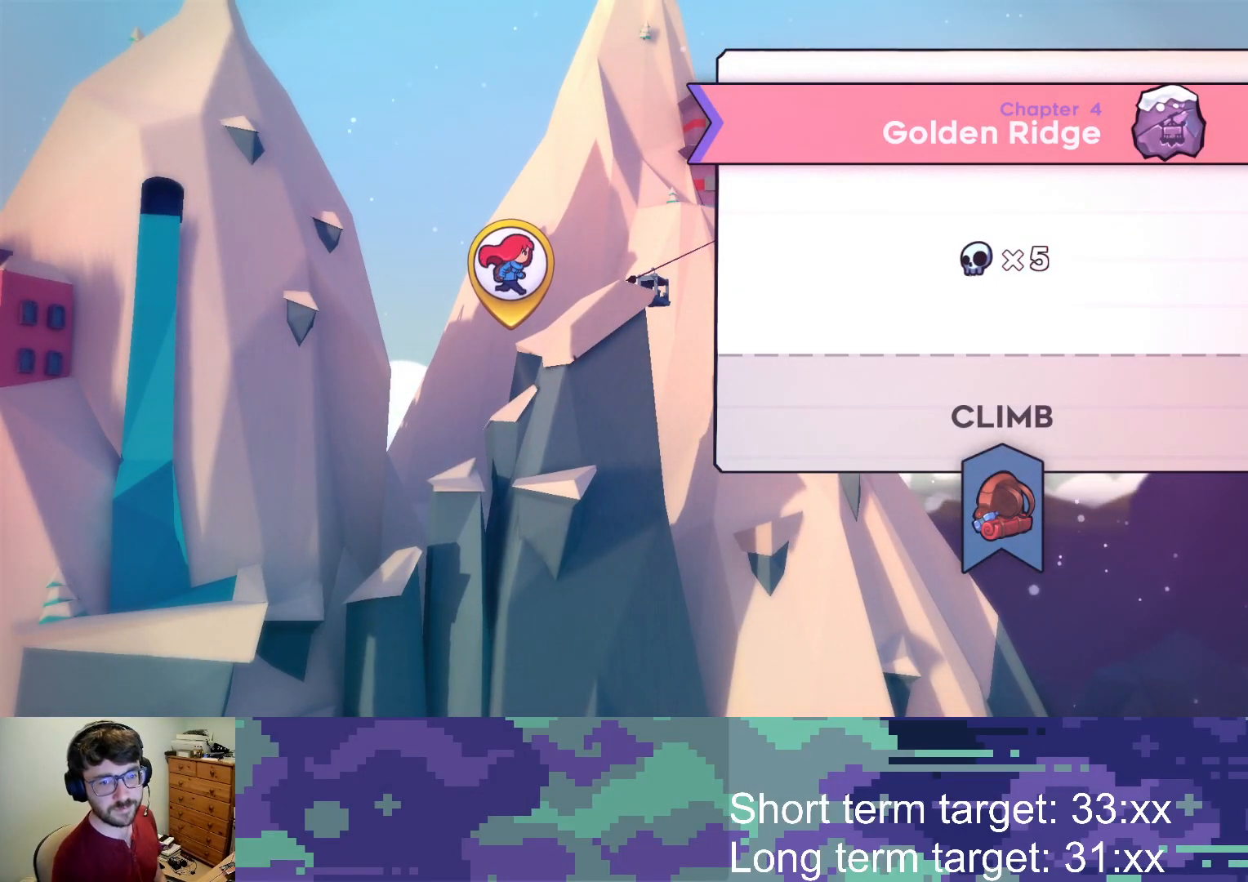
{"buttons": ["CROSS"], "left_stick": "center", "right_stick": "center", "events": [[83, "CROSS", "down"], [133, "CROSS", "up"], [200, "CROSS", "down"], [267, "CROSS", "up"], [333, "CROSS", "down"], [400, "CROSS", "up"], [450, "CROSS", "down"]]}
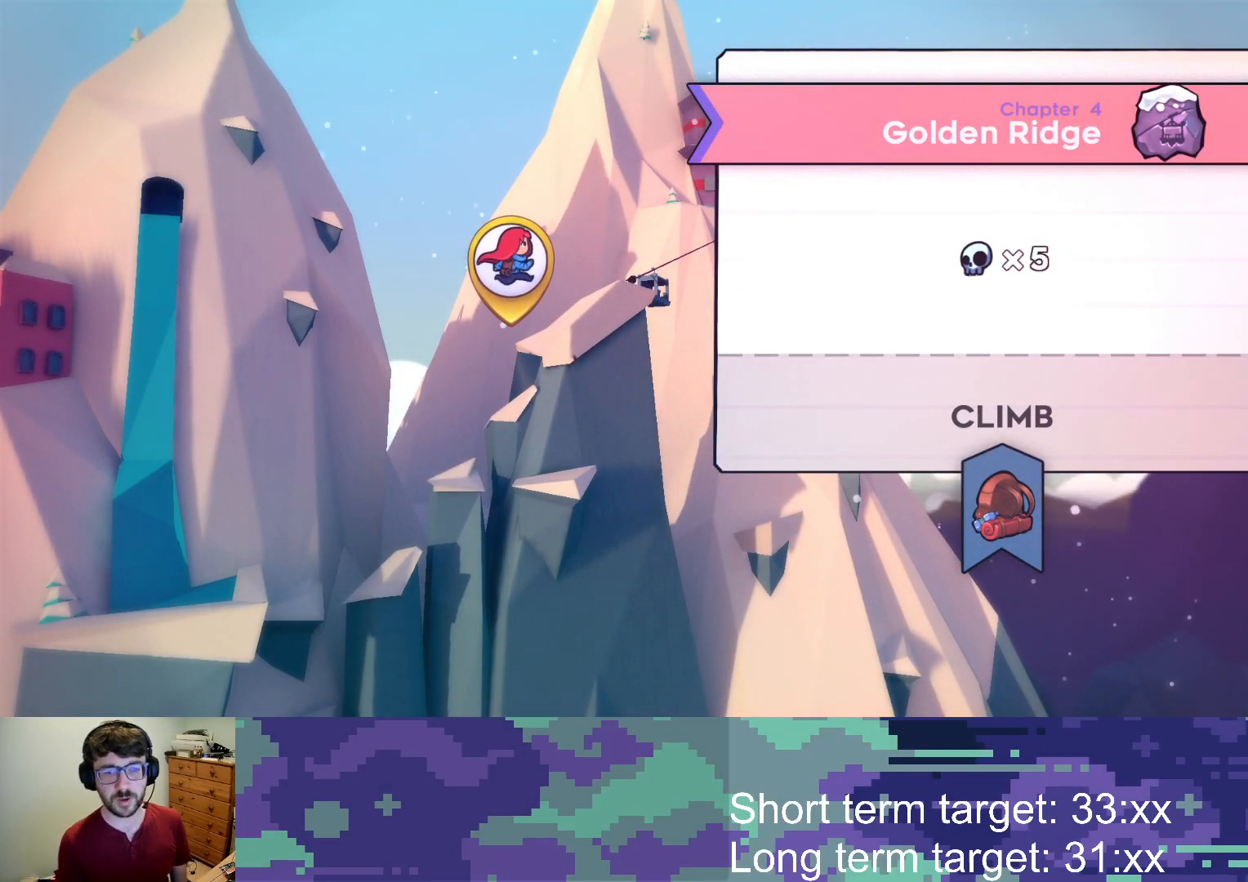
{"buttons": [], "left_stick": "center", "right_stick": "center", "events": [[17, "CROSS", "up"], [67, "CROSS", "down"], [133, "CROSS", "up"], [200, "CROSS", "down"], [250, "CROSS", "up"], [333, "CROSS", "down"], [400, "CROSS", "up"]]}
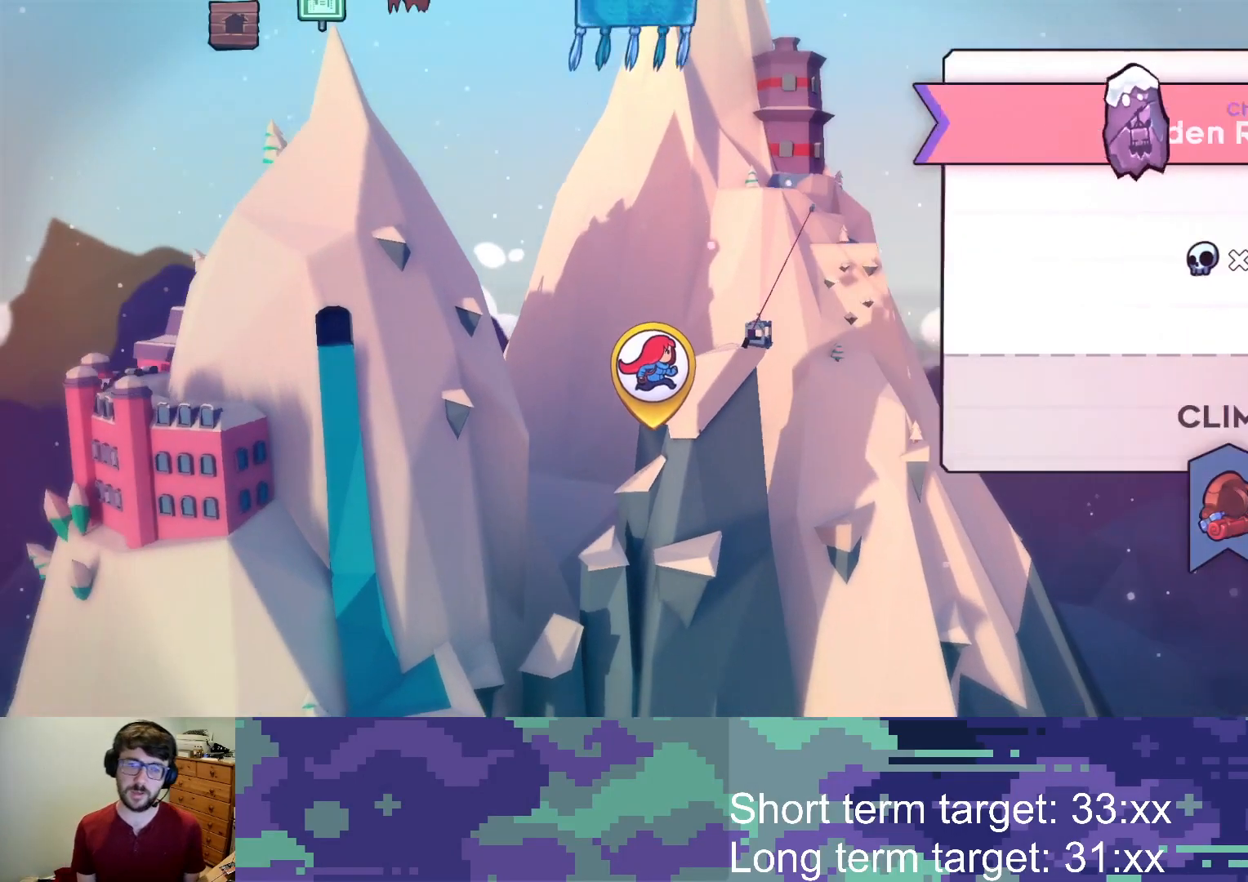
{"buttons": ["CROSS"], "left_stick": "center", "right_stick": "center", "events": [[433, "CROSS", "down"]]}
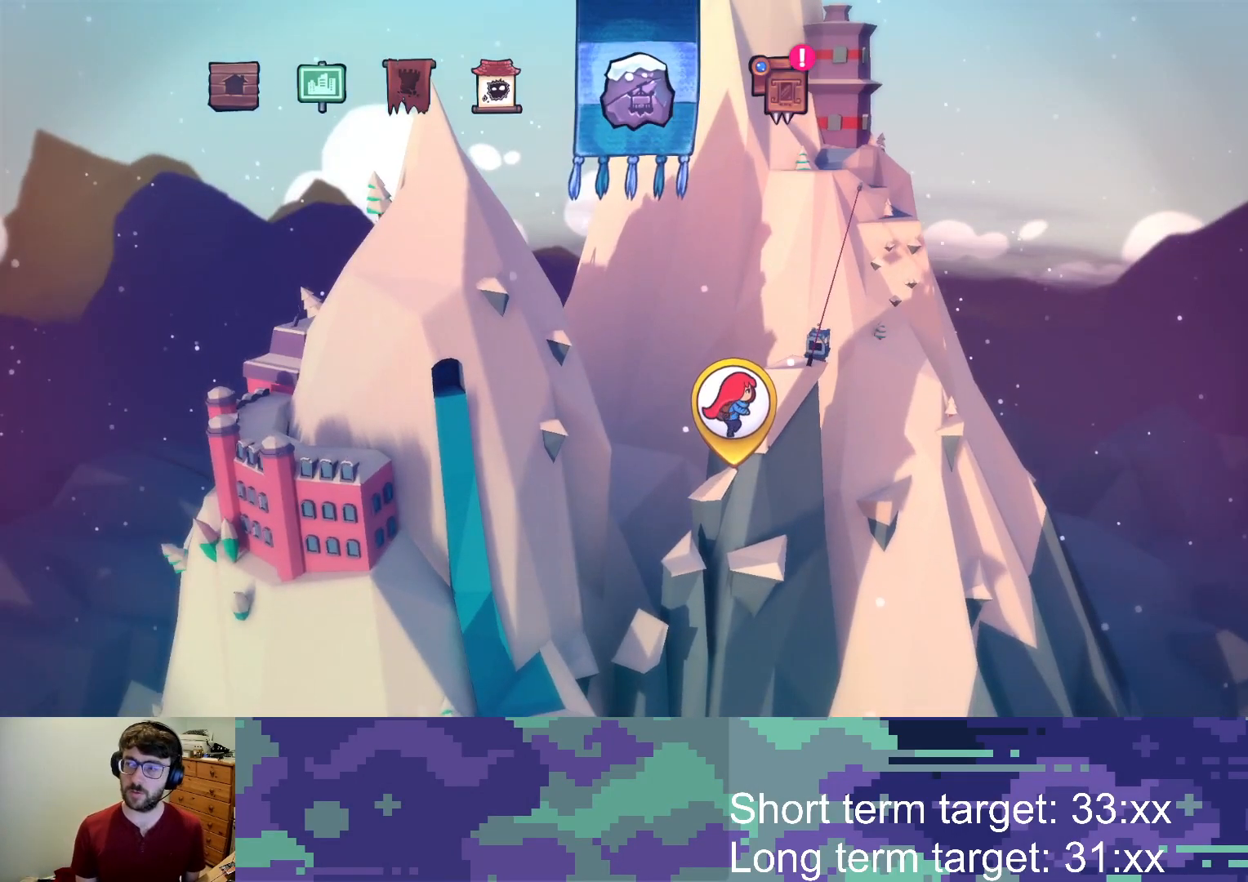
{"buttons": ["CROSS"], "left_stick": "center", "right_stick": "center", "events": [[17, "CROSS", "up"], [50, "CROSS", "down"], [117, "CROSS", "up"], [183, "CROSS", "down"], [250, "CROSS", "up"], [333, "CROSS", "down"], [383, "CROSS", "up"], [483, "CROSS", "down"]]}
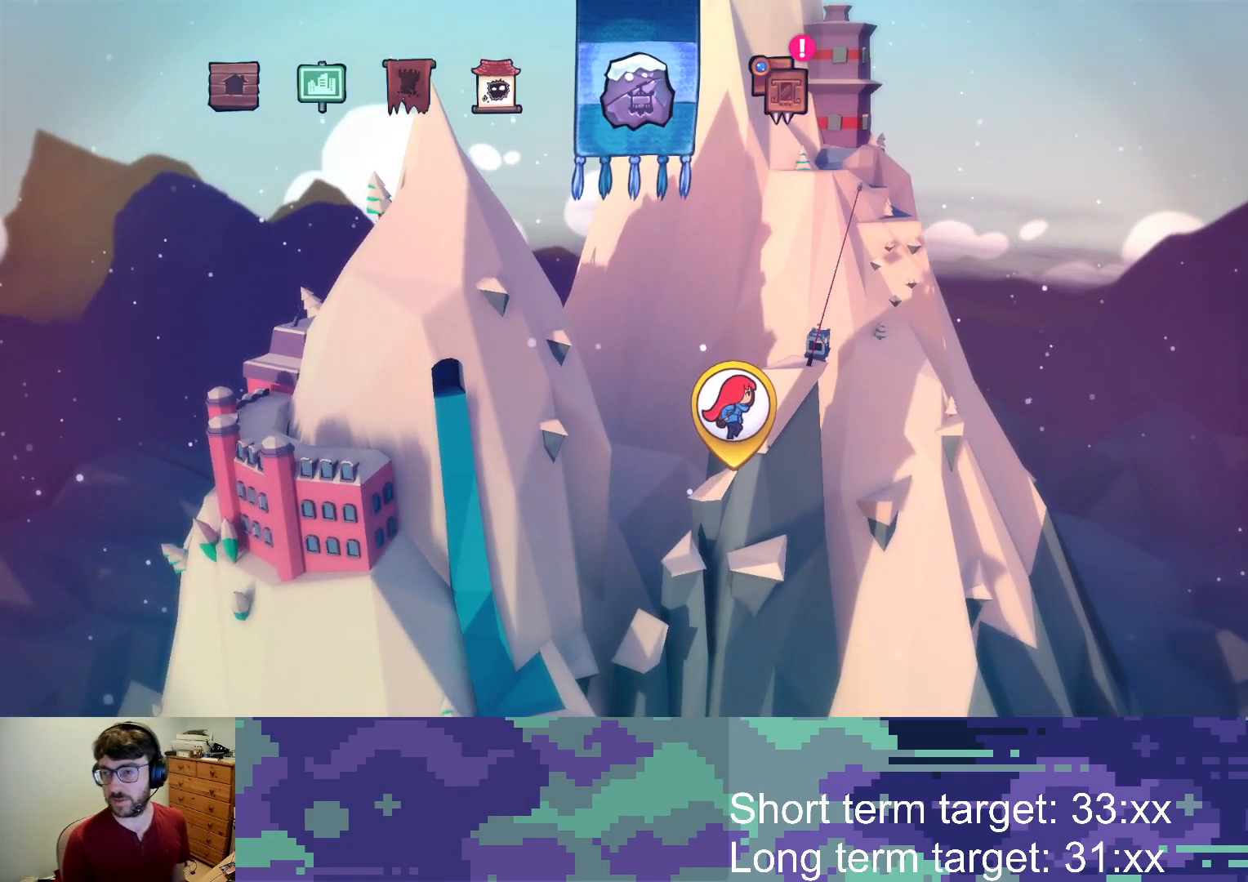
{"buttons": ["CROSS"], "left_stick": "center", "right_stick": "center", "events": [[17, "CROSS", "up"], [100, "CROSS", "down"], [150, "CROSS", "up"], [250, "CROSS", "down"], [300, "CROSS", "up"], [383, "CROSS", "down"], [450, "CROSS", "up"], [500, "CROSS", "down"]]}
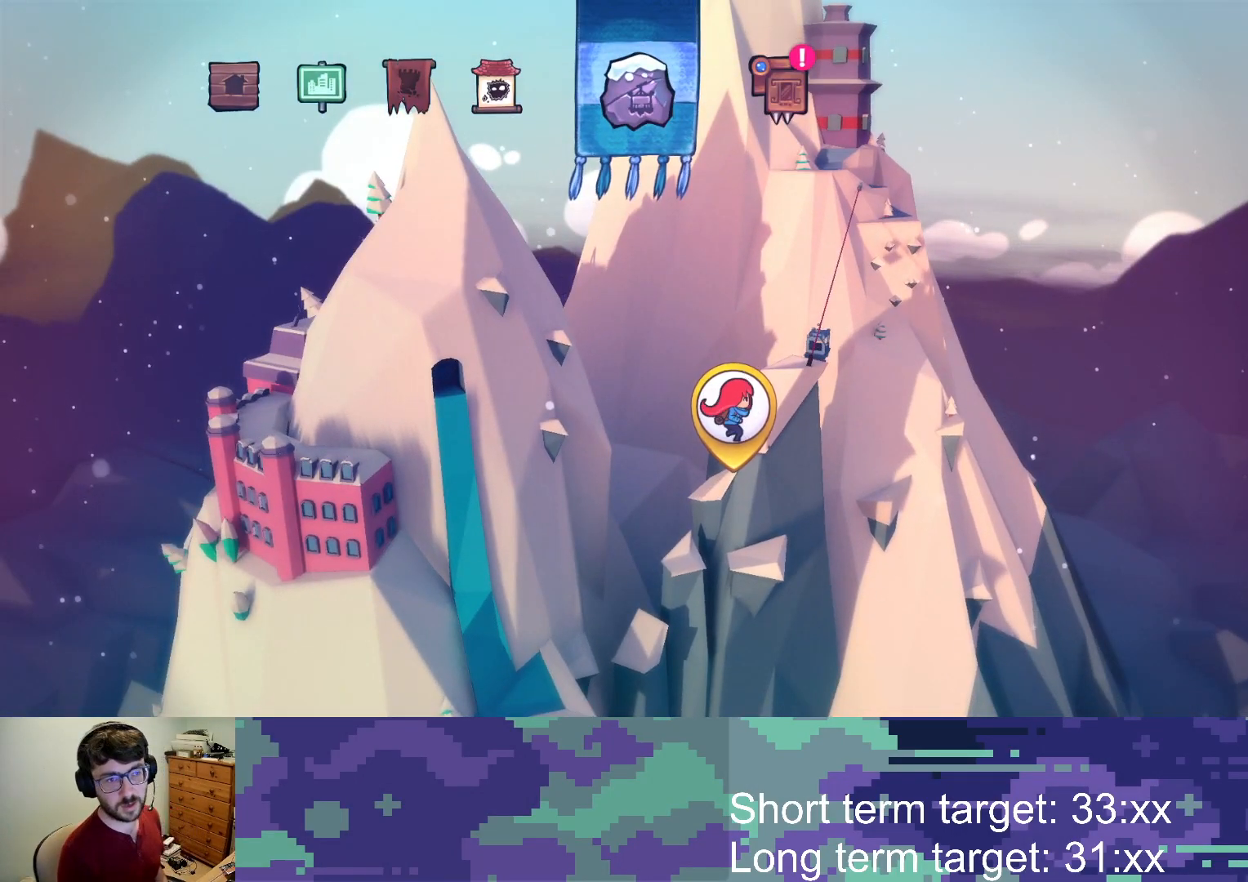
{"buttons": ["CROSS"], "left_stick": "center", "right_stick": "center", "events": [[83, "CROSS", "up"], [133, "CROSS", "down"], [200, "CROSS", "up"], [267, "CROSS", "down"], [317, "CROSS", "up"], [383, "CROSS", "down"], [433, "CROSS", "up"], [467, "CROSS", "down"]]}
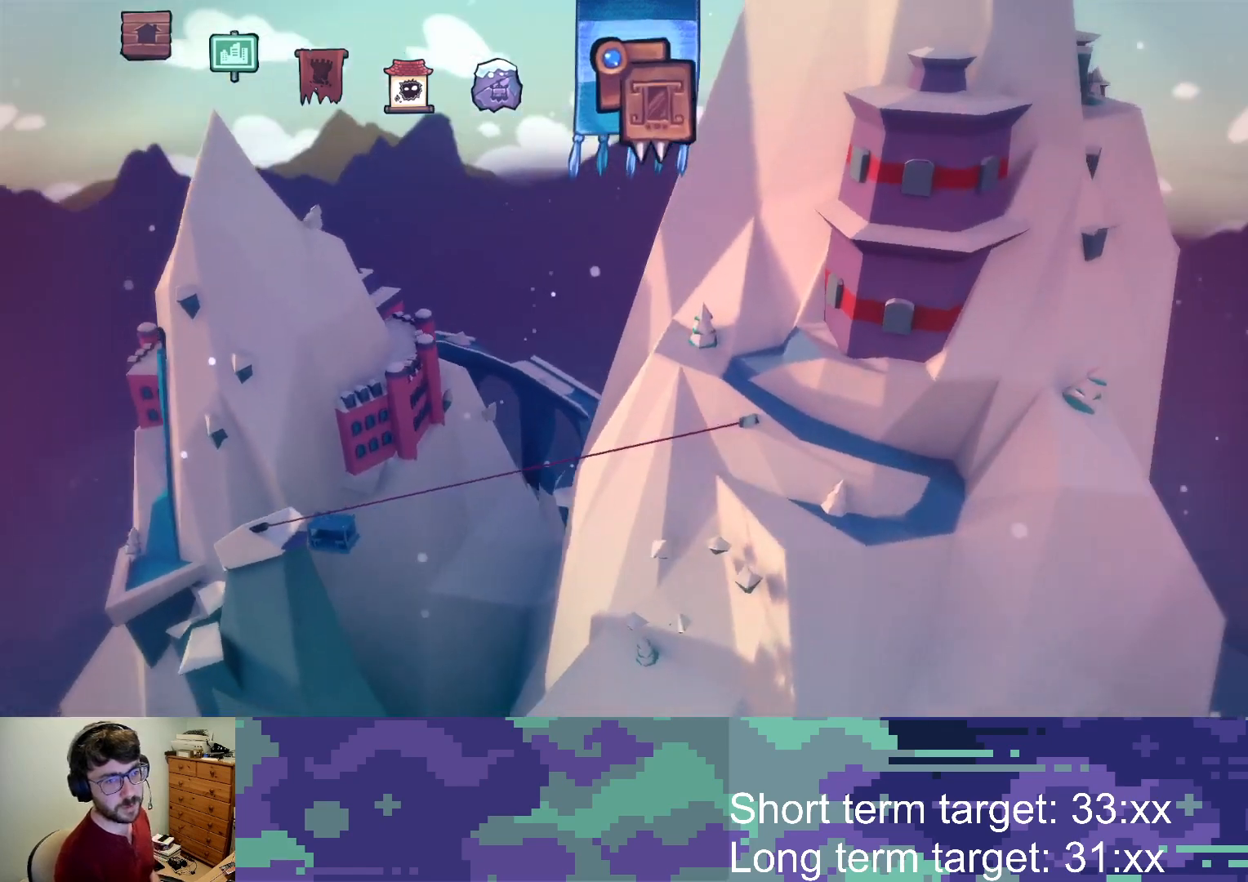
{"buttons": [], "left_stick": "center", "right_stick": "center", "events": [[67, "CROSS", "up"], [133, "CROSS", "down"], [167, "CROSS", "up"], [400, "CROSS", "down"], [433, "CROSS", "up"]]}
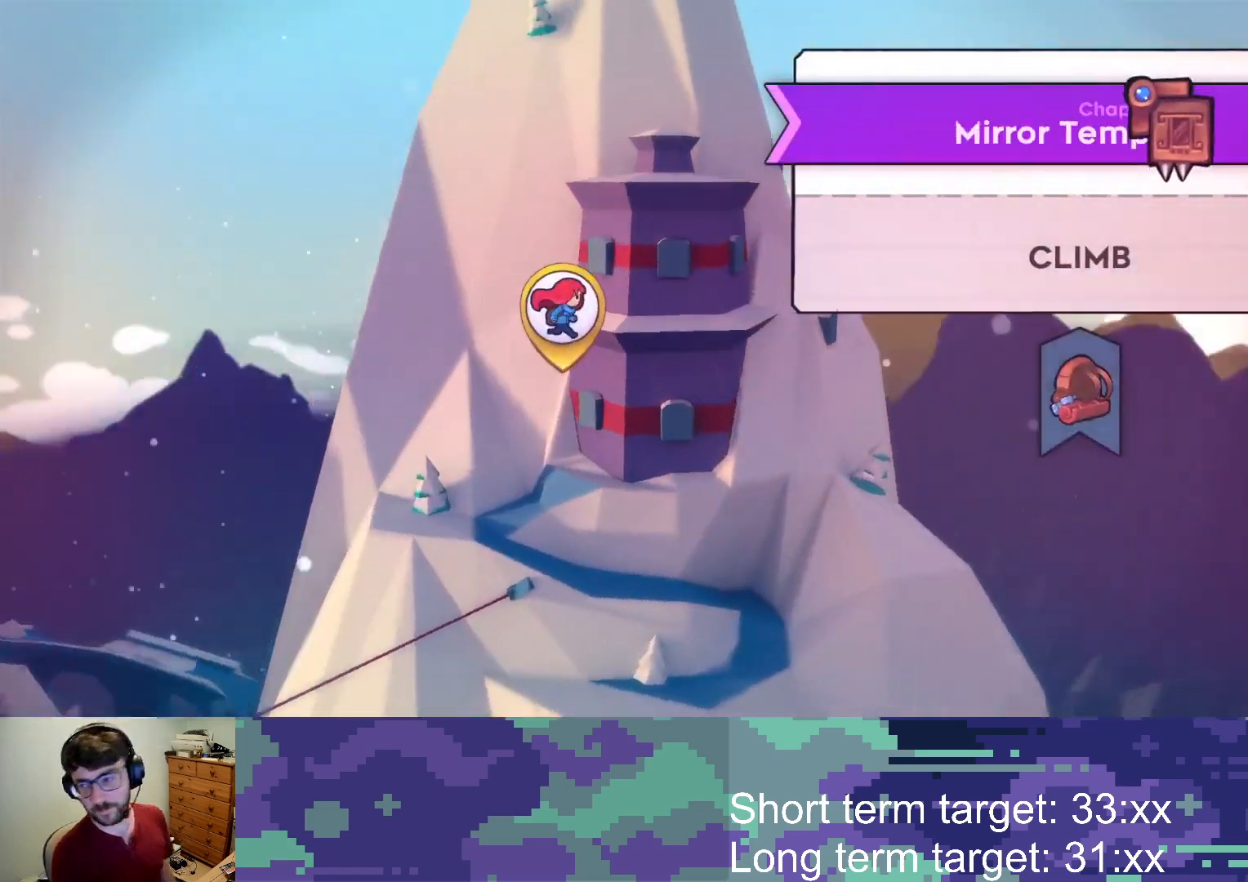
{"buttons": [], "left_stick": "center", "right_stick": "center", "events": [[17, "CROSS", "down"], [83, "CROSS", "up"], [167, "CROSS", "down"], [183, "CROSS", "up"], [283, "CROSS", "down"], [333, "CROSS", "up"], [400, "CROSS", "down"], [450, "CROSS", "up"]]}
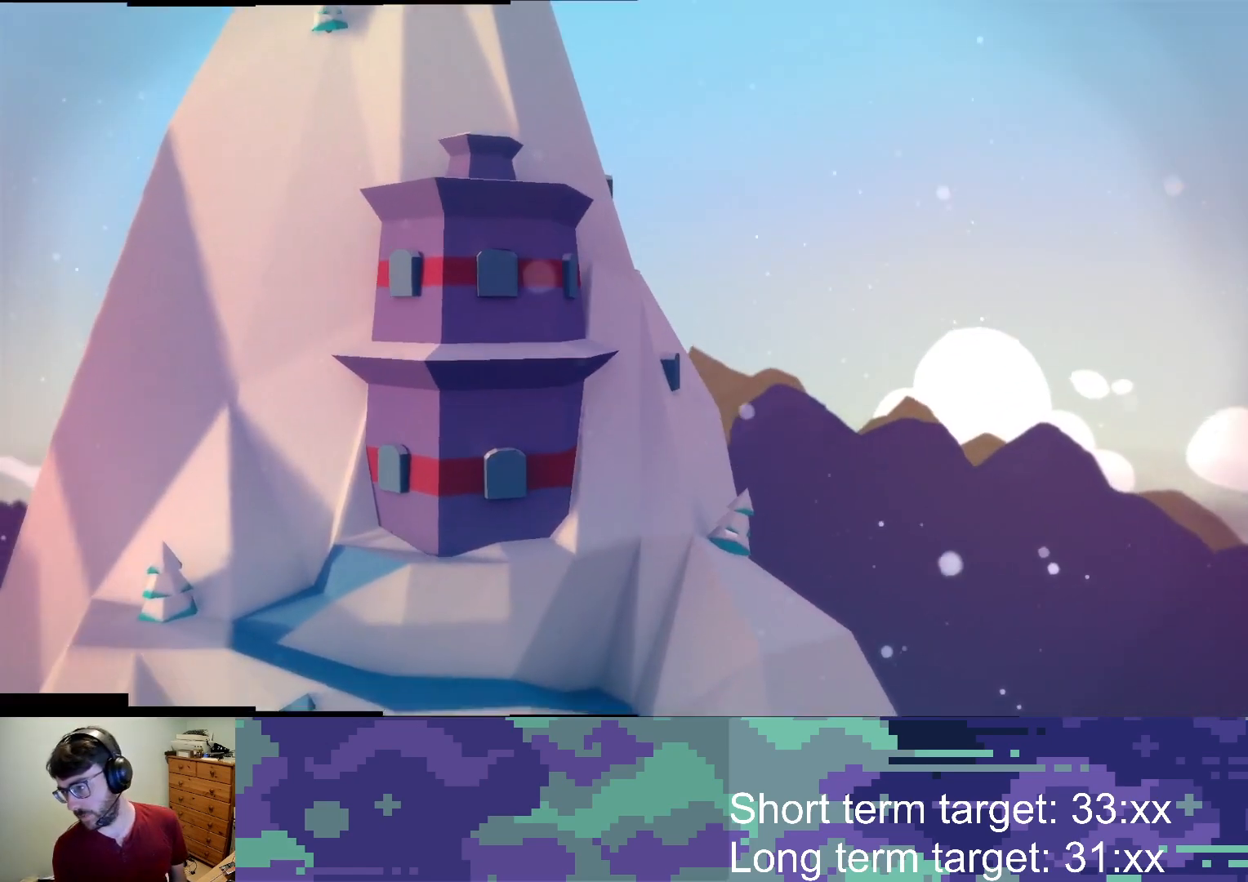
{"buttons": ["CROSS"], "left_stick": "center", "right_stick": "center", "events": [[17, "CROSS", "down"], [83, "CROSS", "up"], [167, "CROSS", "down"], [233, "CROSS", "up"], [300, "CROSS", "down"], [383, "CROSS", "up"], [433, "CROSS", "down"]]}
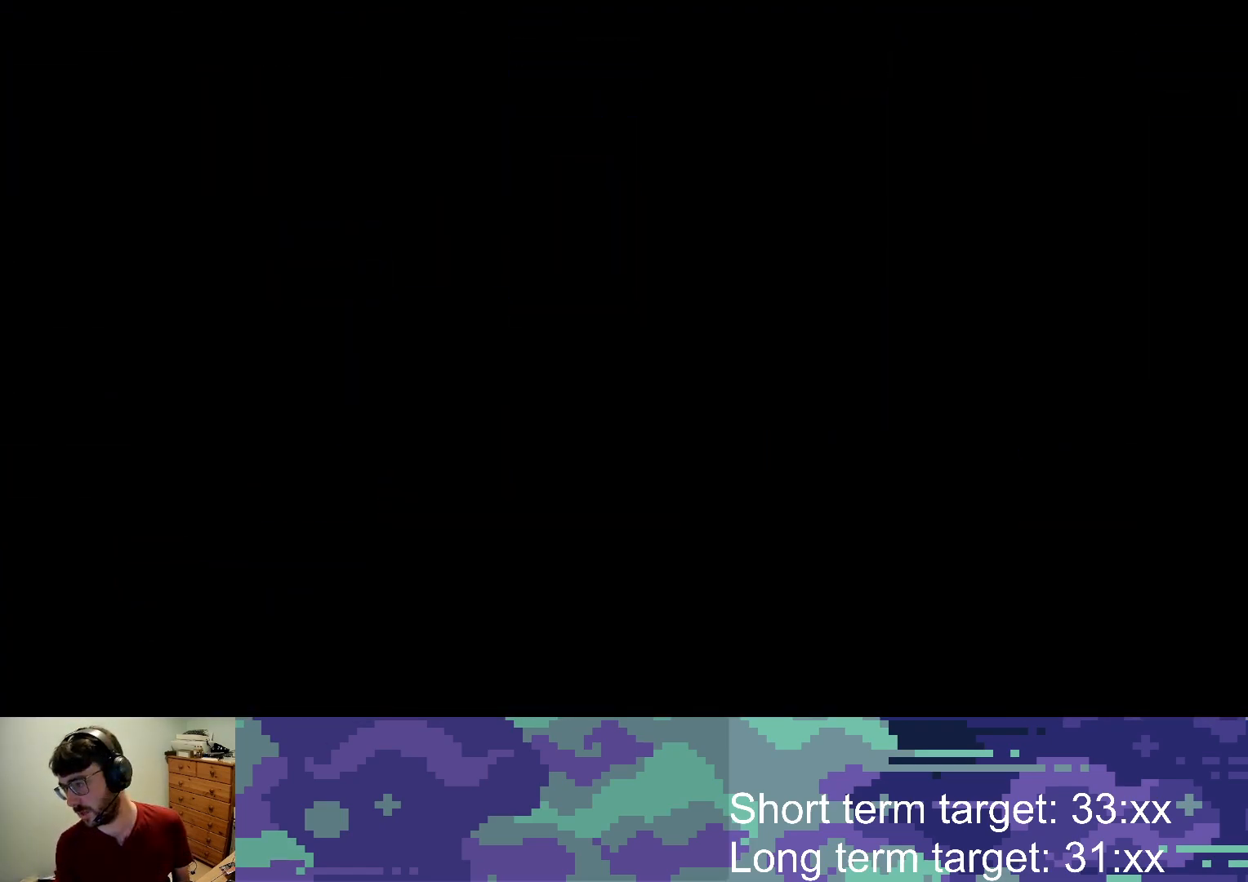
{"buttons": ["CROSS"], "left_stick": "center", "right_stick": "center", "events": [[17, "CROSS", "up"], [100, "CROSS", "down"], [167, "CROSS", "up"], [250, "CROSS", "down"], [300, "CROSS", "up"], [383, "CROSS", "down"], [433, "CROSS", "up"], [500, "CROSS", "down"]]}
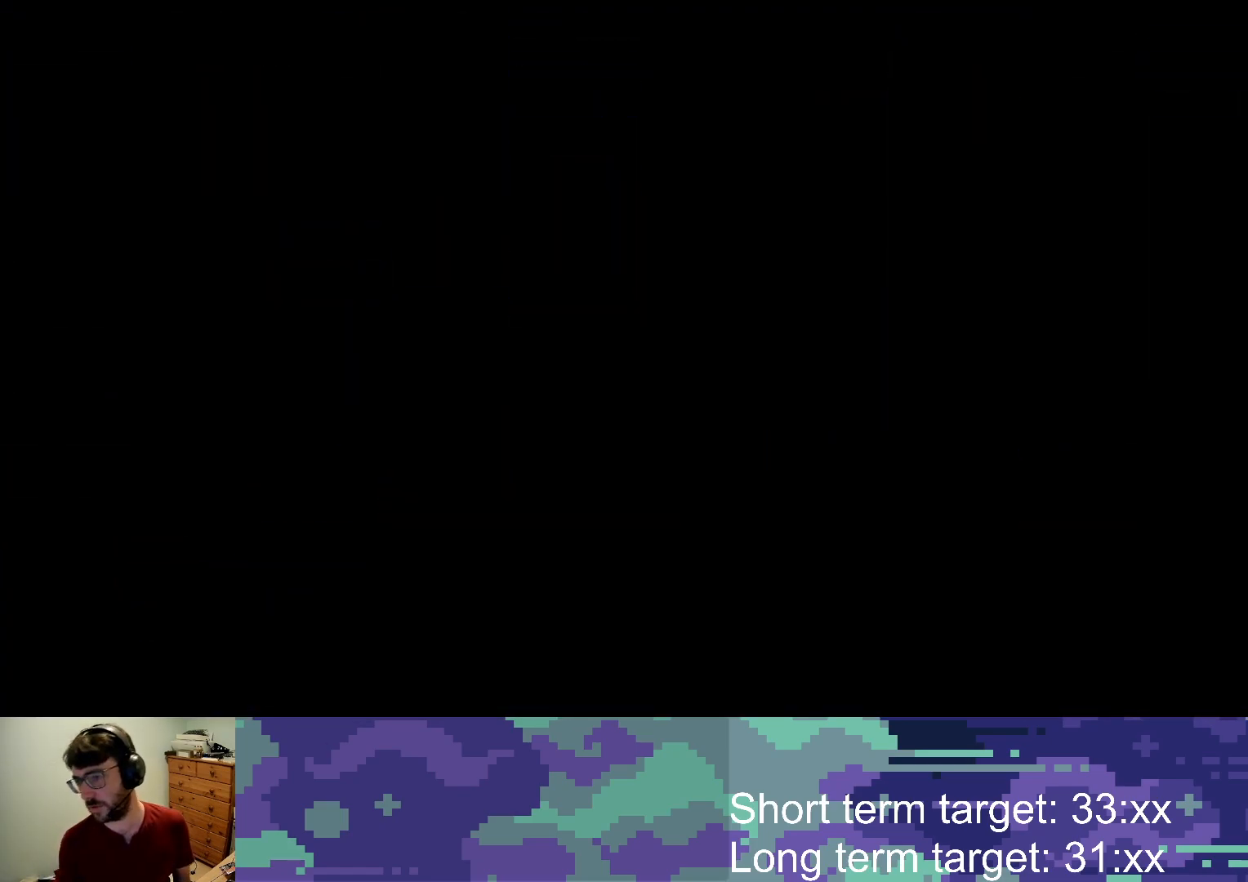
{"buttons": [], "left_stick": "center", "right_stick": "center", "events": [[67, "CROSS", "up"], [117, "CROSS", "down"], [183, "CROSS", "up"], [233, "CROSS", "down"], [483, "CROSS", "up"]]}
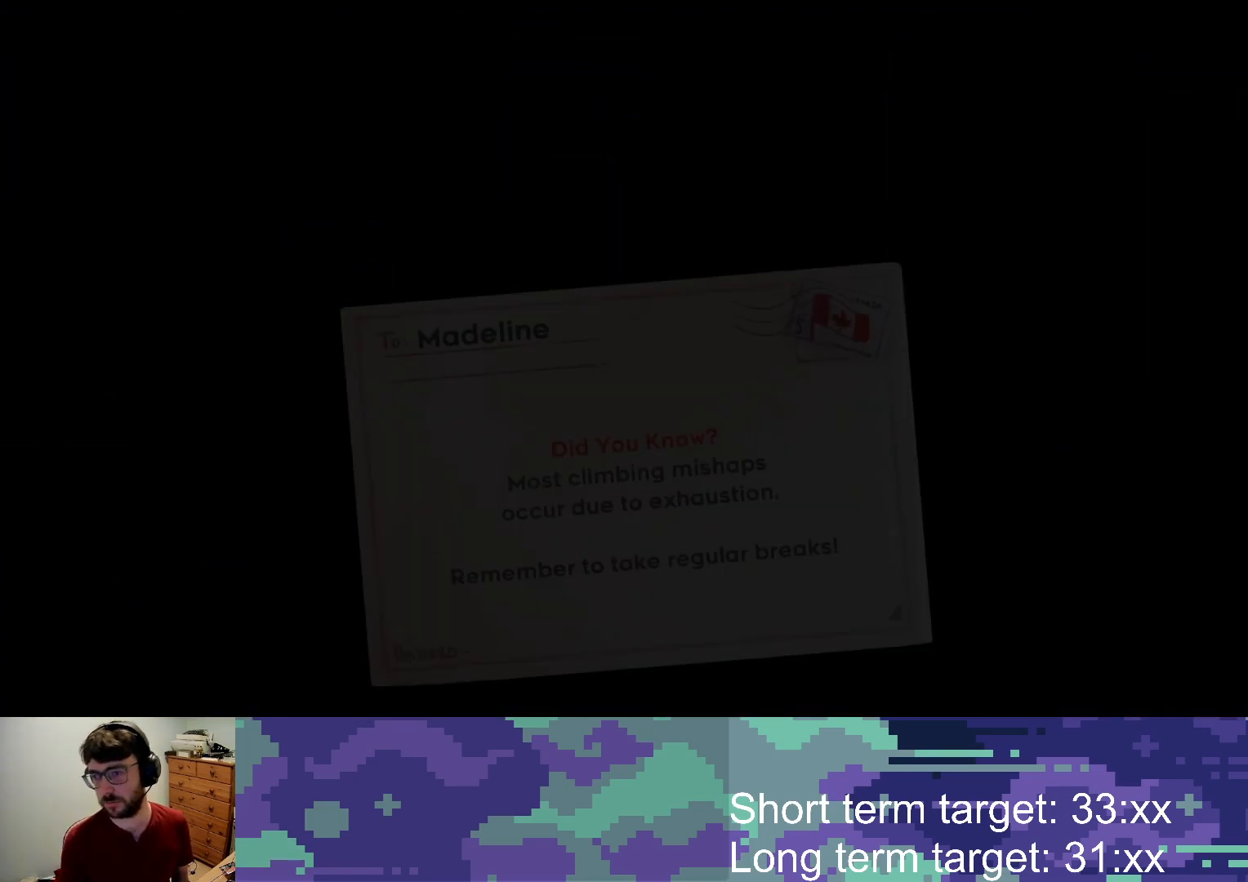
{"buttons": [], "left_stick": "center", "right_stick": "center", "events": []}
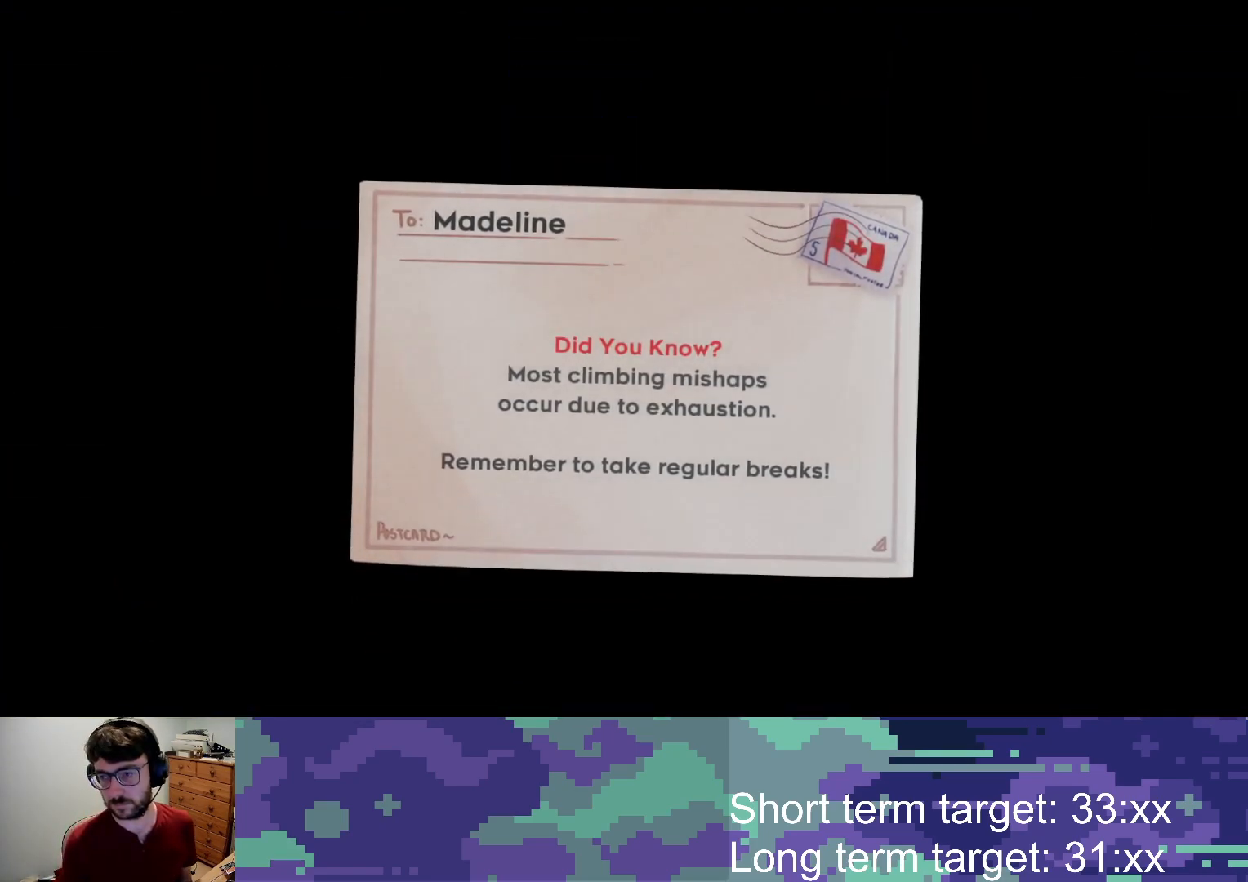
{"buttons": [], "left_stick": "center", "right_stick": "center", "events": [[133, "CROSS", "down"], [233, "CROSS", "up"], [317, "CROSS", "down"], [367, "CROSS", "up"], [433, "CROSS", "down"], [500, "CROSS", "up"]]}
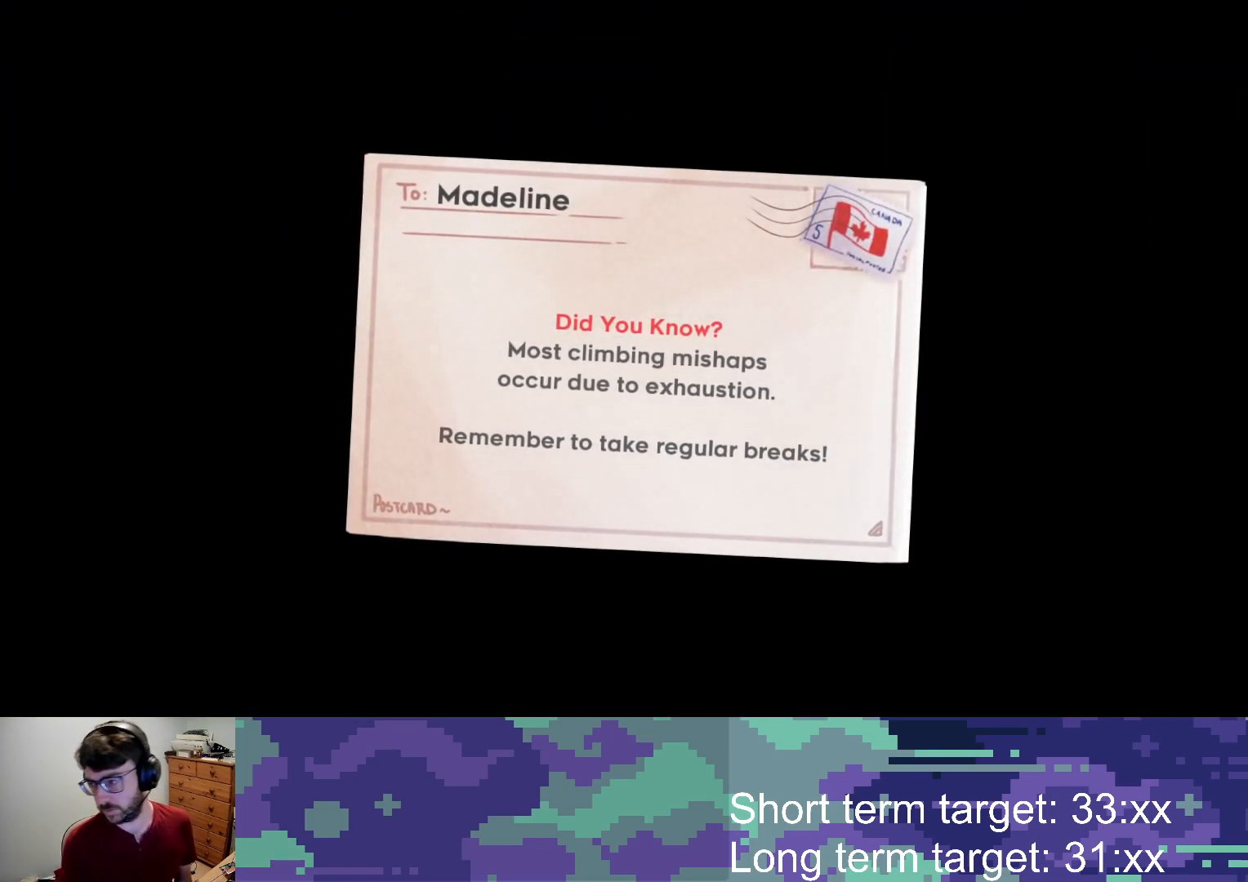
{"buttons": ["CROSS"], "left_stick": "center", "right_stick": "center", "events": [[67, "CROSS", "down"], [117, "CROSS", "up"], [200, "CROSS", "down"], [250, "CROSS", "up"], [317, "CROSS", "down"], [383, "CROSS", "up"], [450, "CROSS", "down"]]}
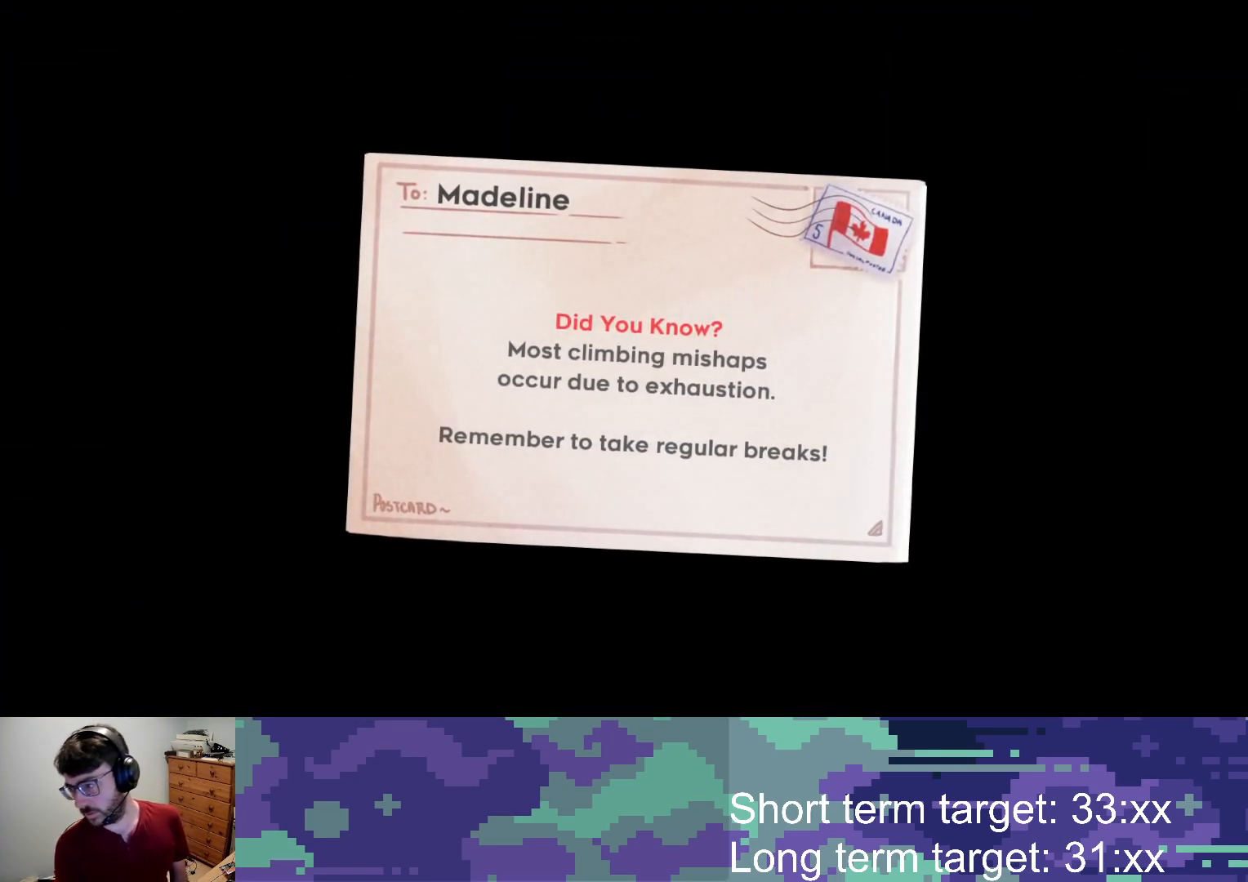
{"buttons": [], "left_stick": "center", "right_stick": "center", "events": [[50, "CROSS", "up"], [100, "CROSS", "down"], [200, "CROSS", "up"], [250, "CROSS", "down"], [317, "CROSS", "up"], [400, "CROSS", "down"], [467, "CROSS", "up"]]}
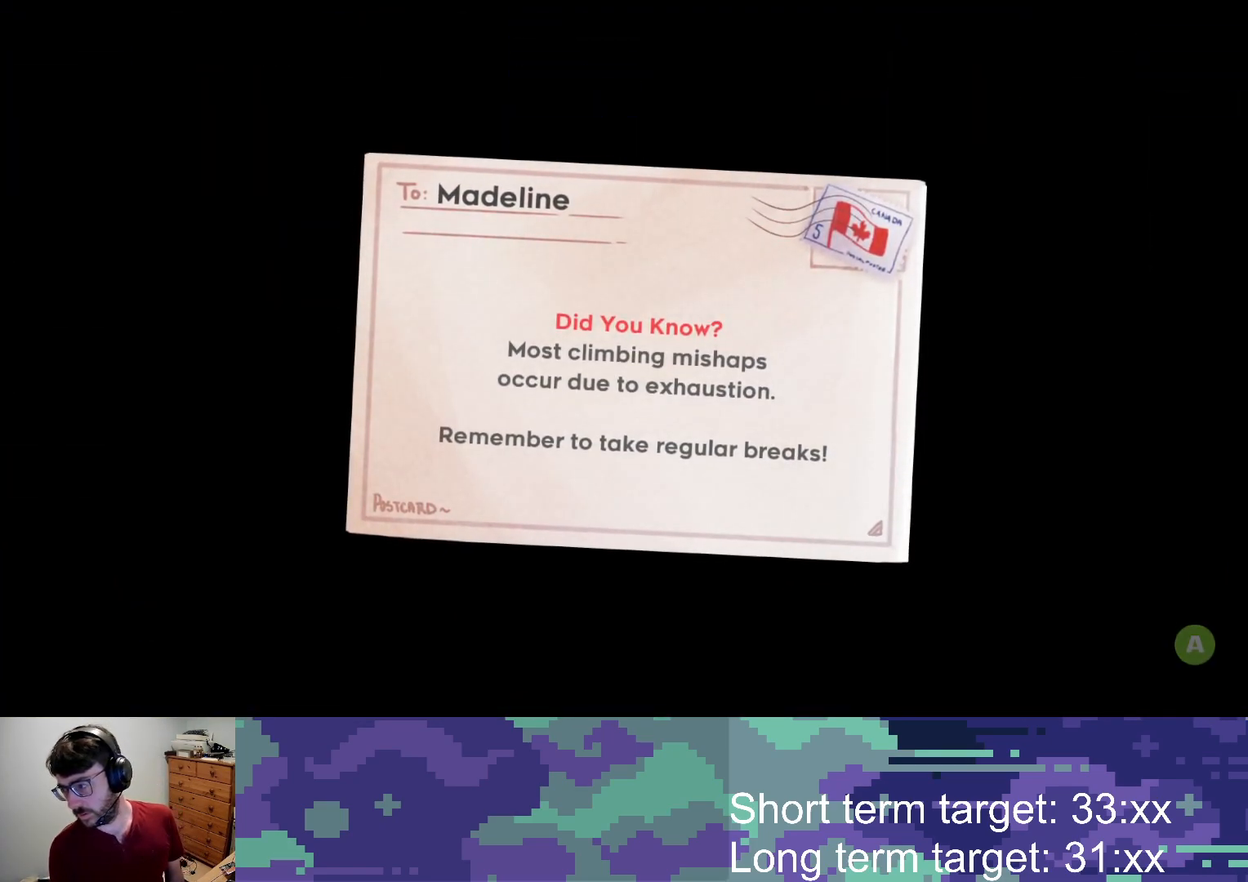
{"buttons": ["CROSS"], "left_stick": "center", "right_stick": "center", "events": [[33, "CROSS", "down"], [117, "CROSS", "up"], [183, "CROSS", "down"], [283, "CROSS", "up"], [333, "CROSS", "down"], [450, "CROSS", "up"], [483, "CROSS", "down"]]}